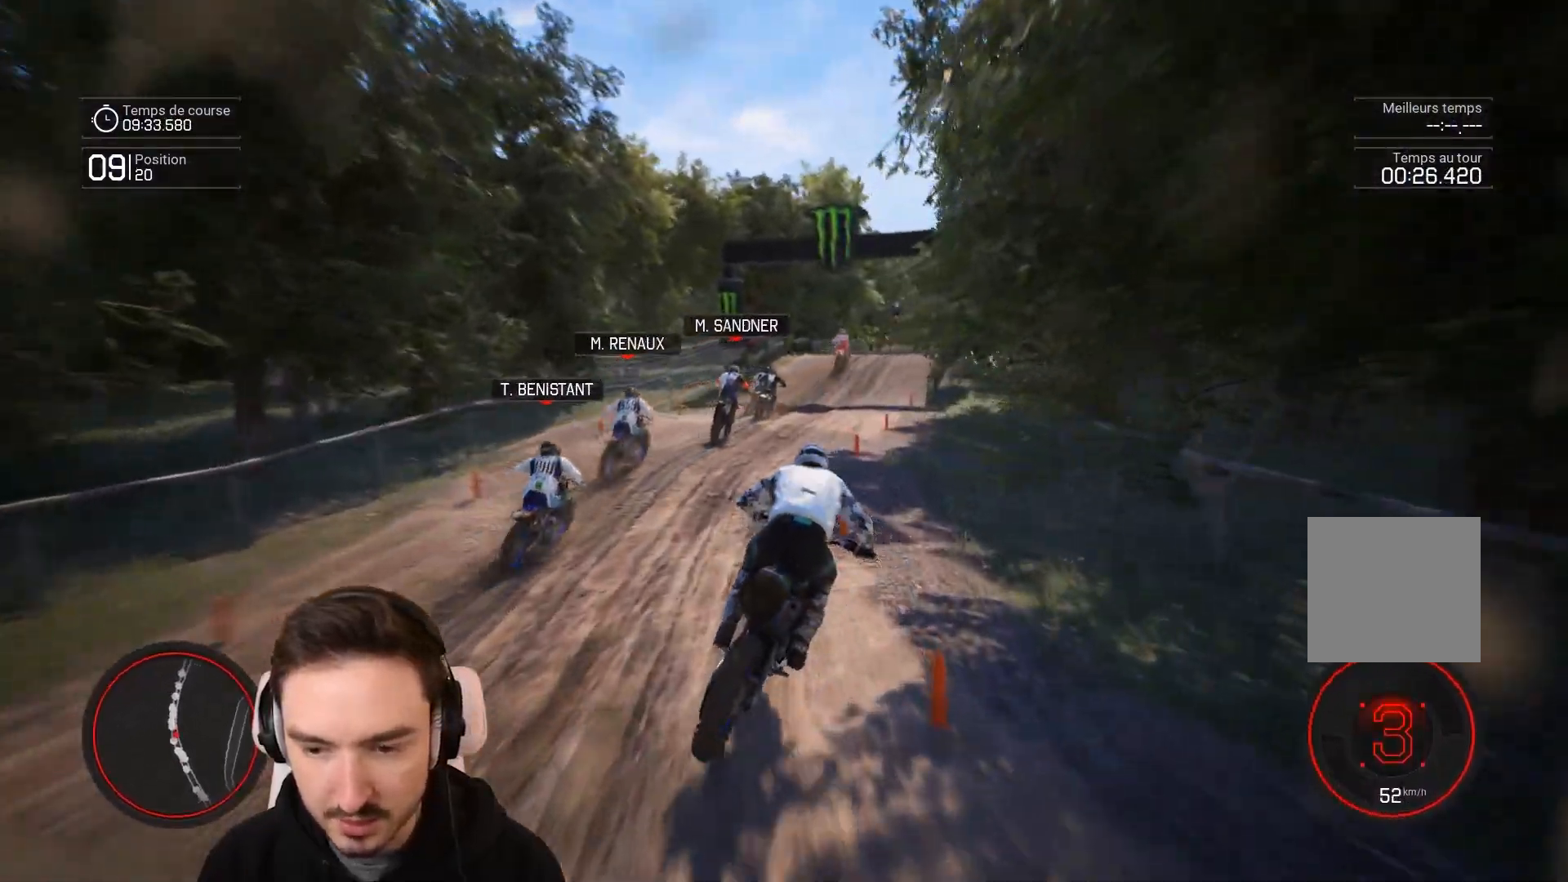
Gameplay with a controller (Xbox layout); each line is a JSON object with the inputs held at the frame after it. "events" lists button and stick changes between this image and that frame as [ms after this image, input, new state], when the widget could be followed in between. Not read: L3 R3.
{"buttons": ["R2"], "left_stick": "down-right", "right_stick": "down", "events": [[67, "right_stick", "center"], [250, "left_stick", "down-right"], [450, "right_stick", "down"]]}
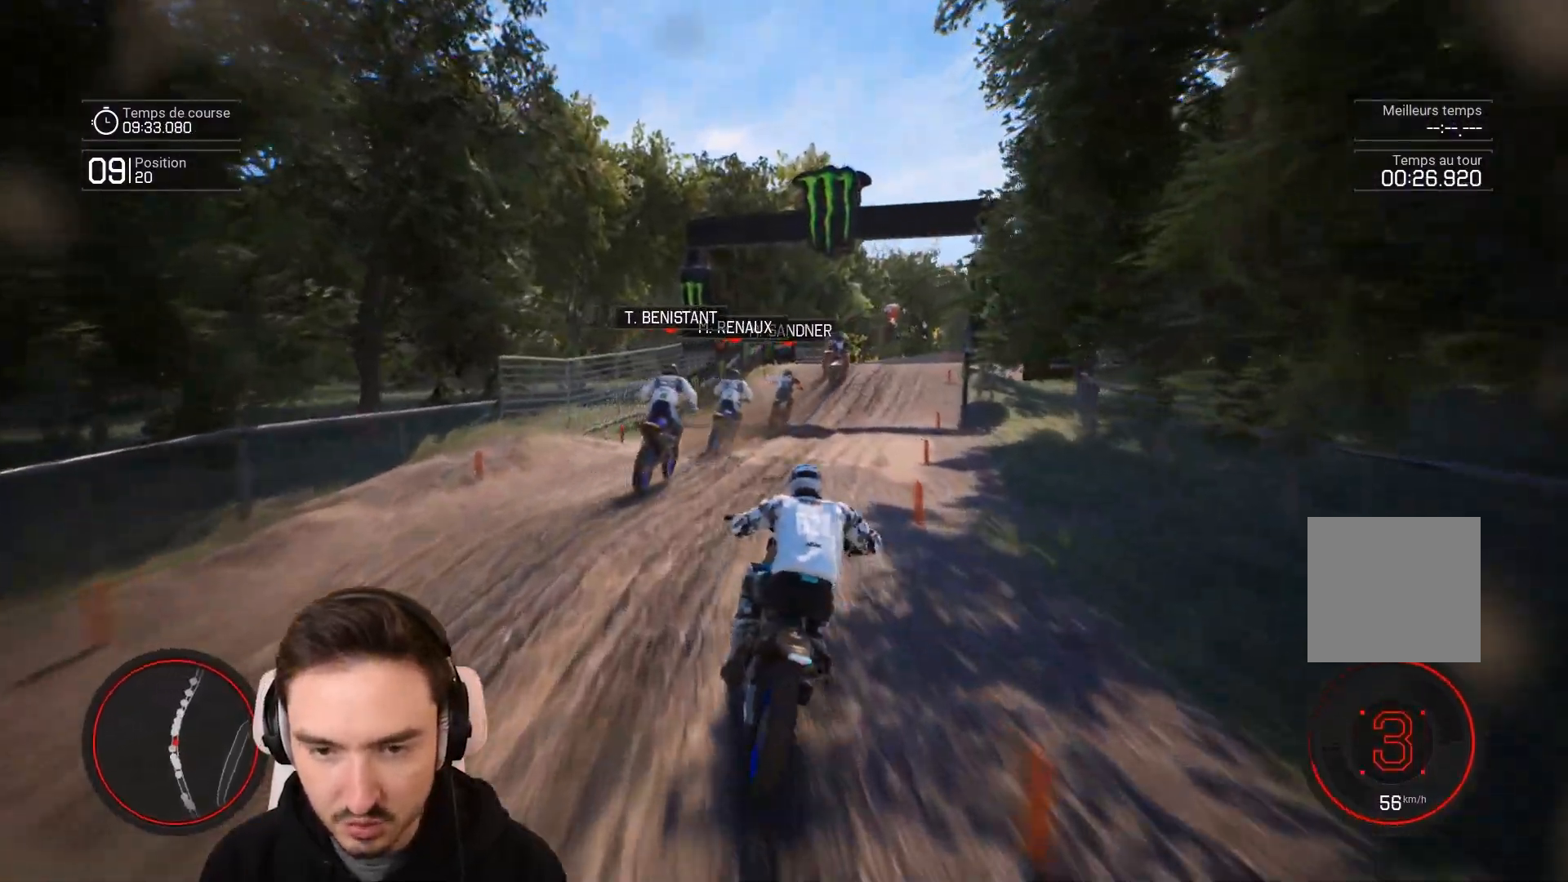
{"buttons": ["R2"], "left_stick": "down-right", "right_stick": "center", "events": [[100, "right_stick", "center"]]}
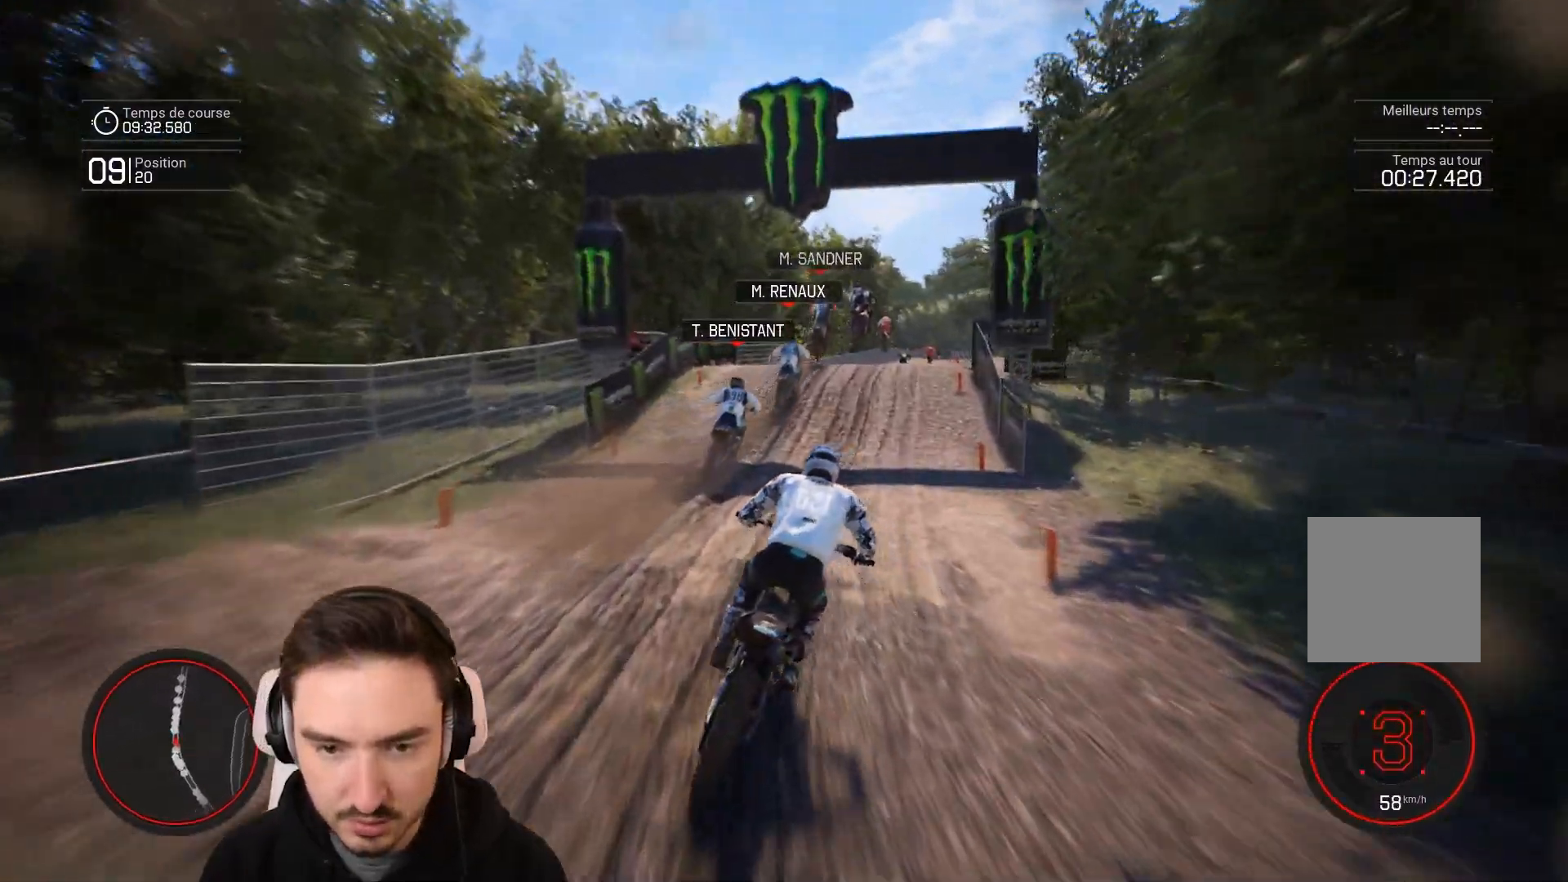
{"buttons": ["R2"], "left_stick": "down-right", "right_stick": "down", "events": [[17, "right_stick", "down"]]}
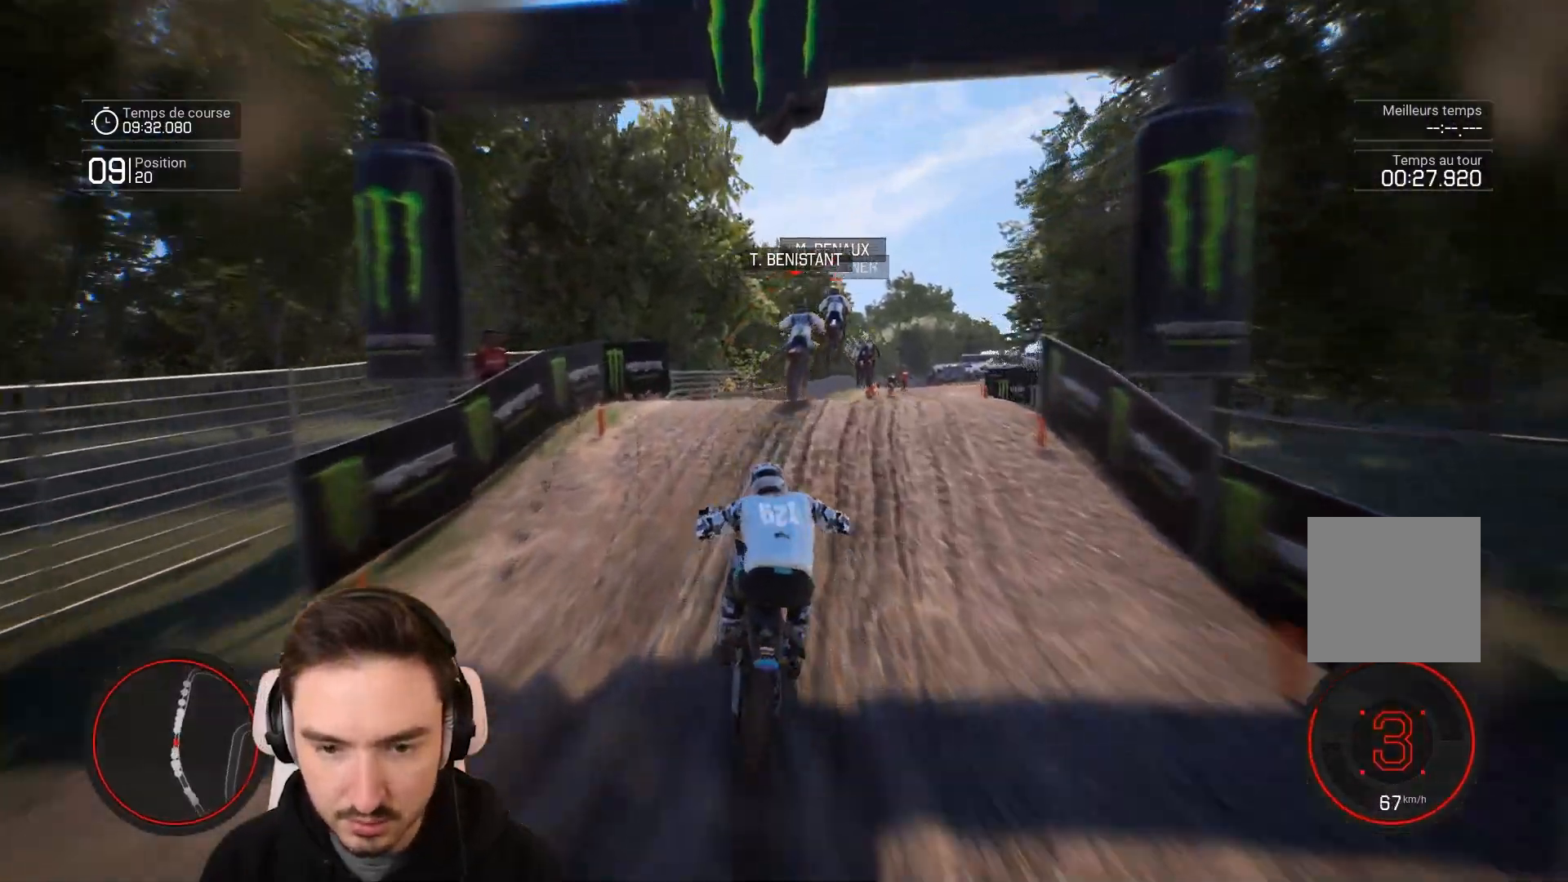
{"buttons": [], "left_stick": "down-right", "right_stick": "center", "events": [[100, "right_stick", "center"], [483, "R2", "up"]]}
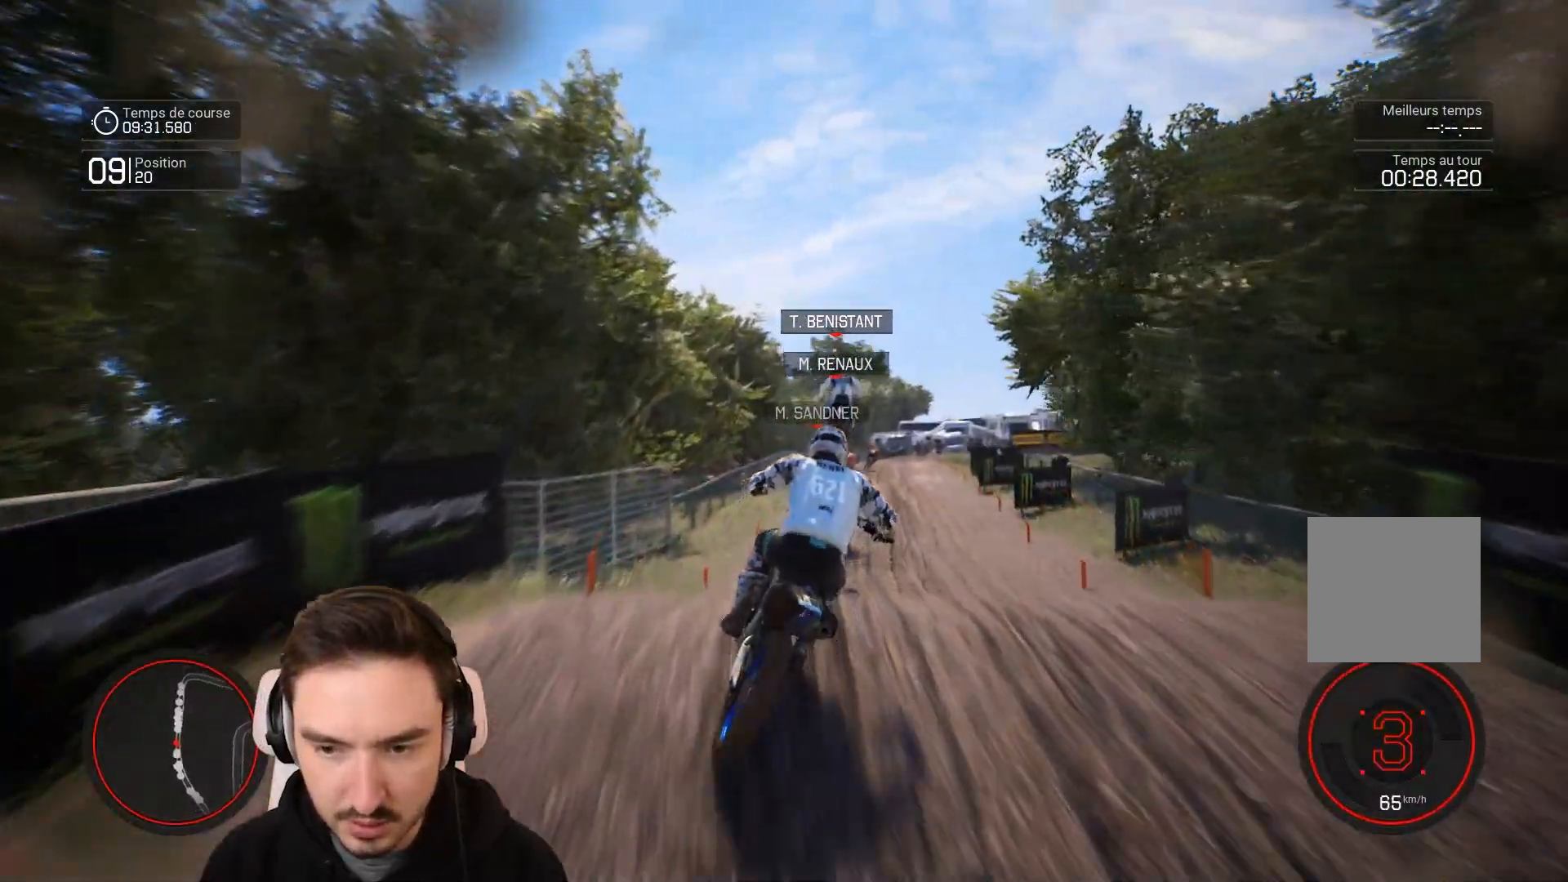
{"buttons": [], "left_stick": "right", "right_stick": "center", "events": [[150, "left_stick", "center"], [450, "left_stick", "right"]]}
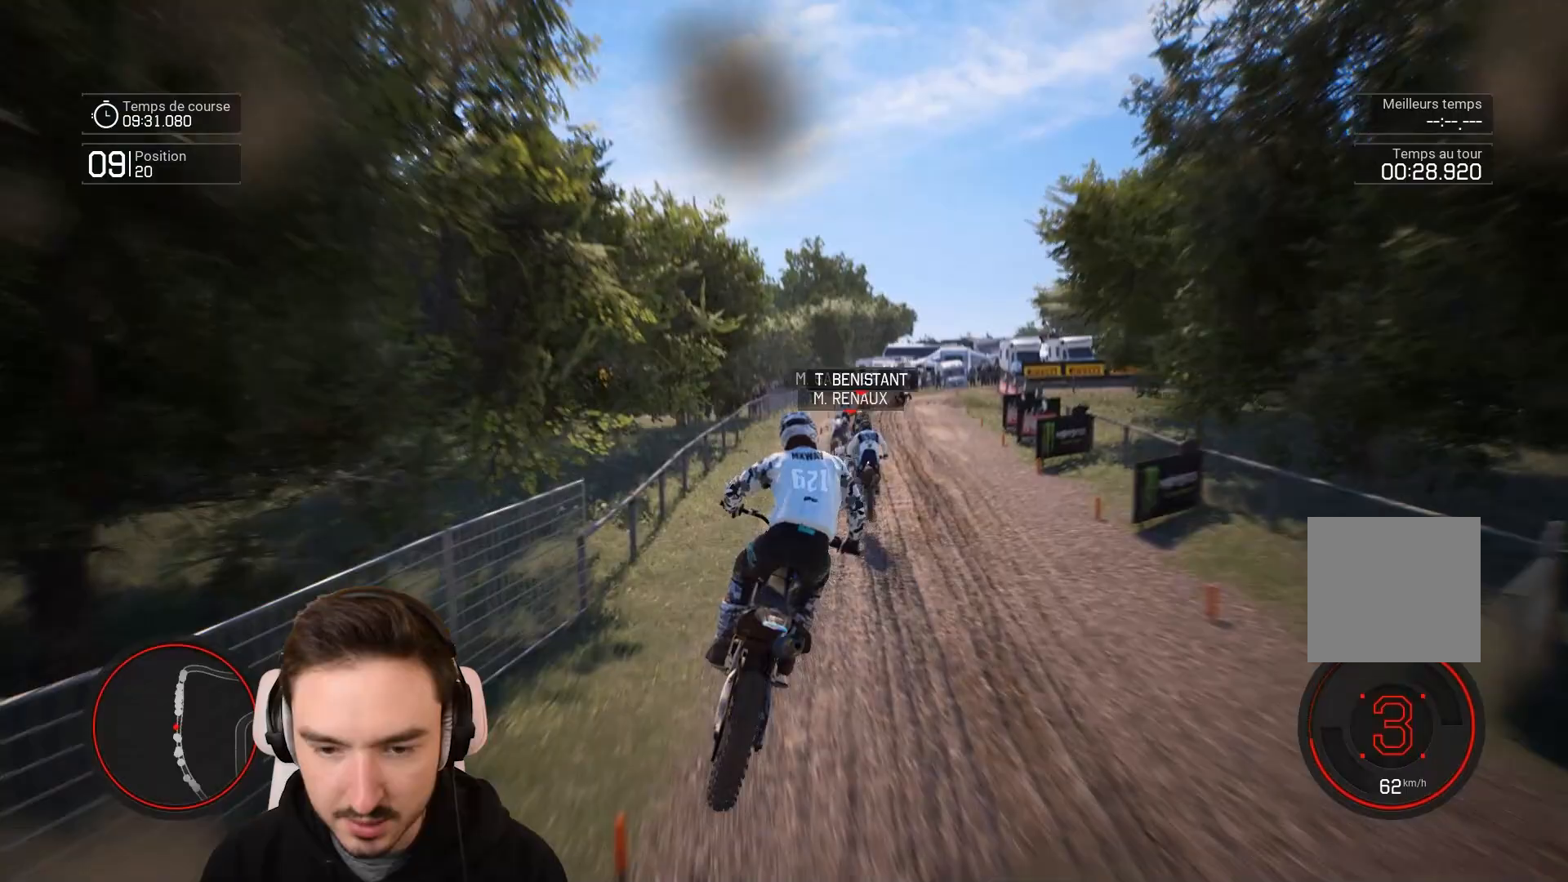
{"buttons": ["R2"], "left_stick": "right", "right_stick": "center", "events": [[33, "R2", "down"]]}
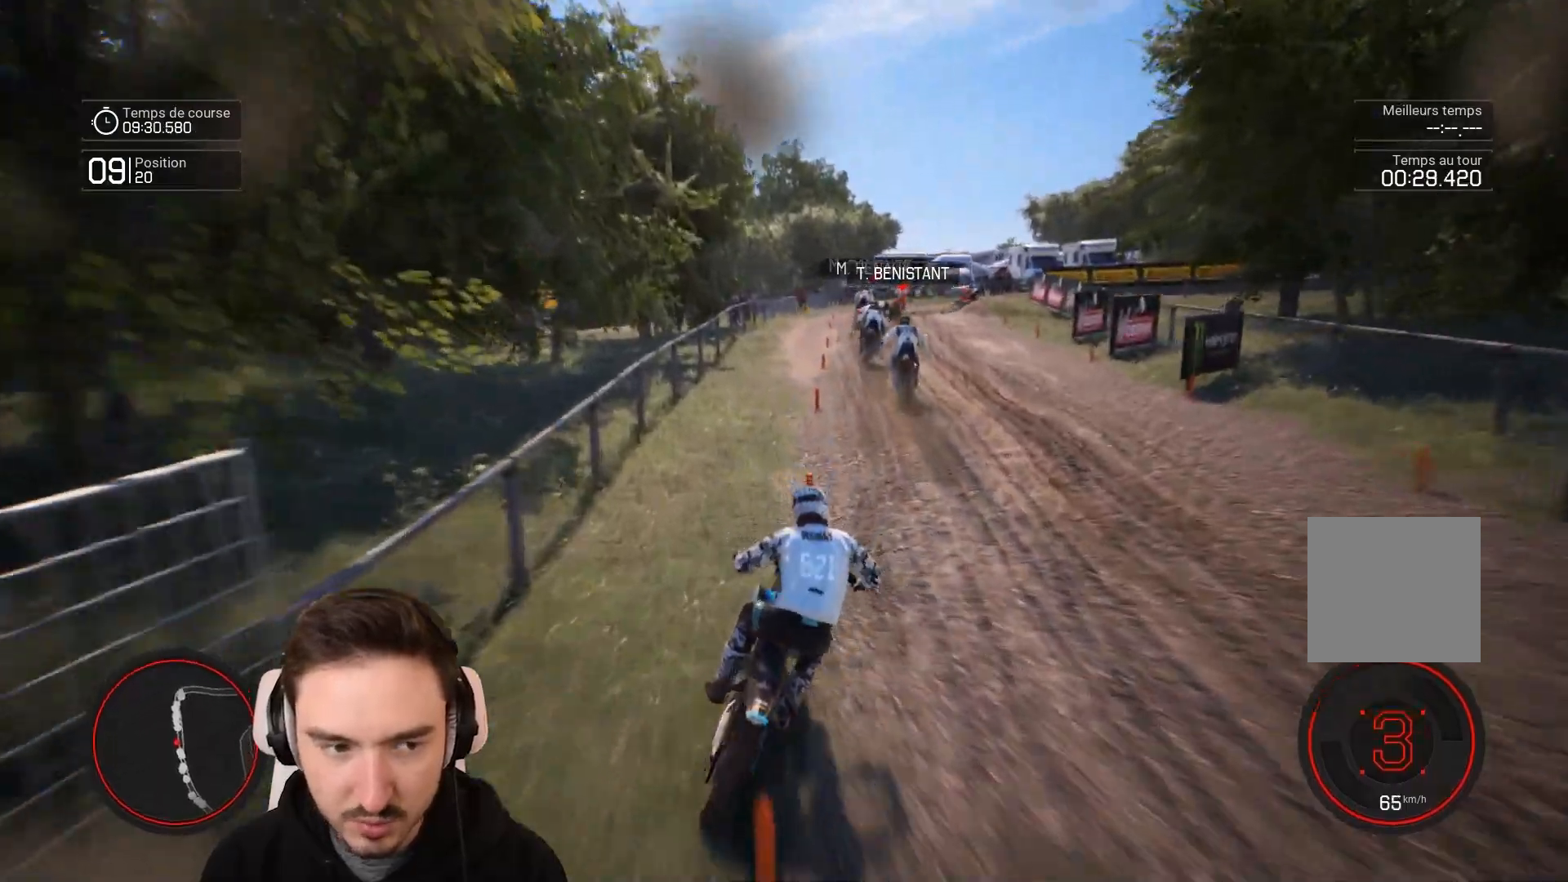
{"buttons": ["R2"], "left_stick": "left", "right_stick": "center", "events": [[350, "left_stick", "center"], [433, "left_stick", "left"]]}
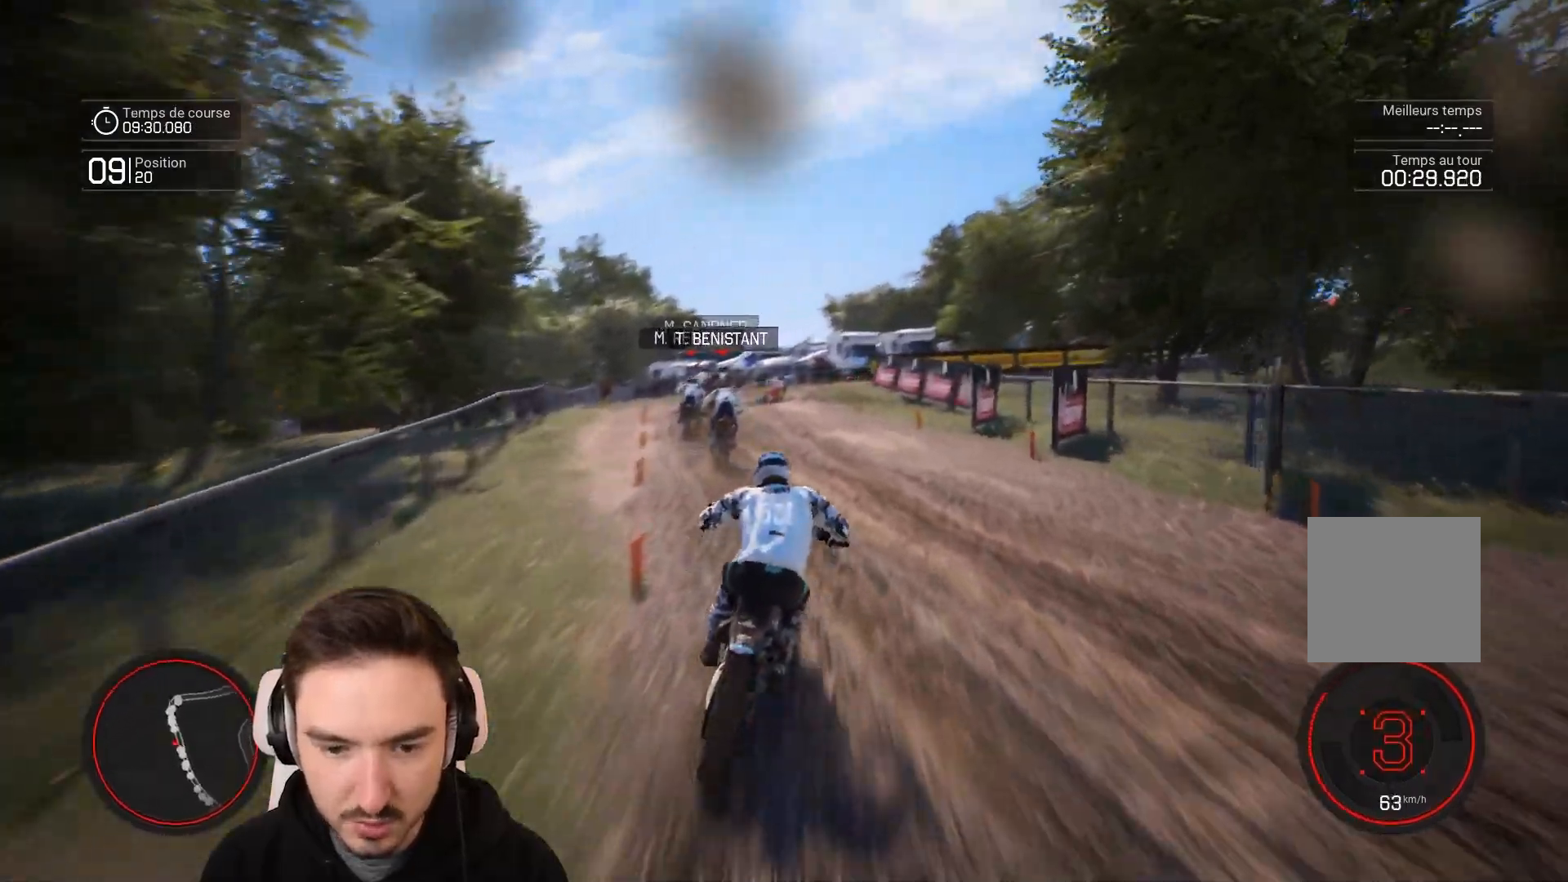
{"buttons": ["R2"], "left_stick": "left", "right_stick": "center", "events": []}
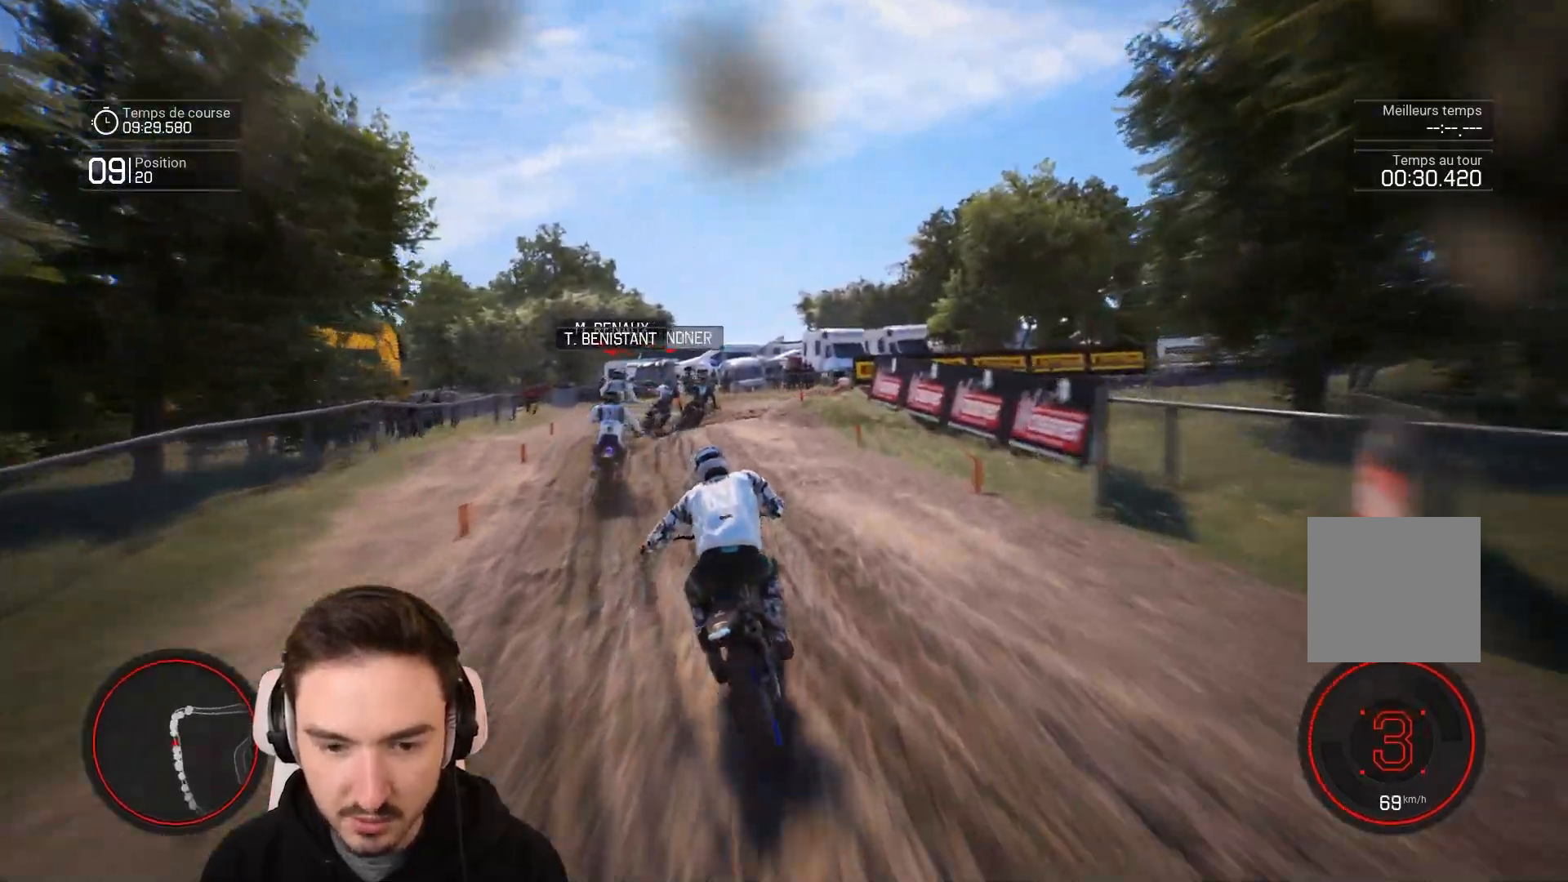
{"buttons": ["L2"], "left_stick": "right", "right_stick": "center", "events": [[50, "left_stick", "center"], [133, "R2", "up"], [333, "L2", "down"], [400, "left_stick", "right"]]}
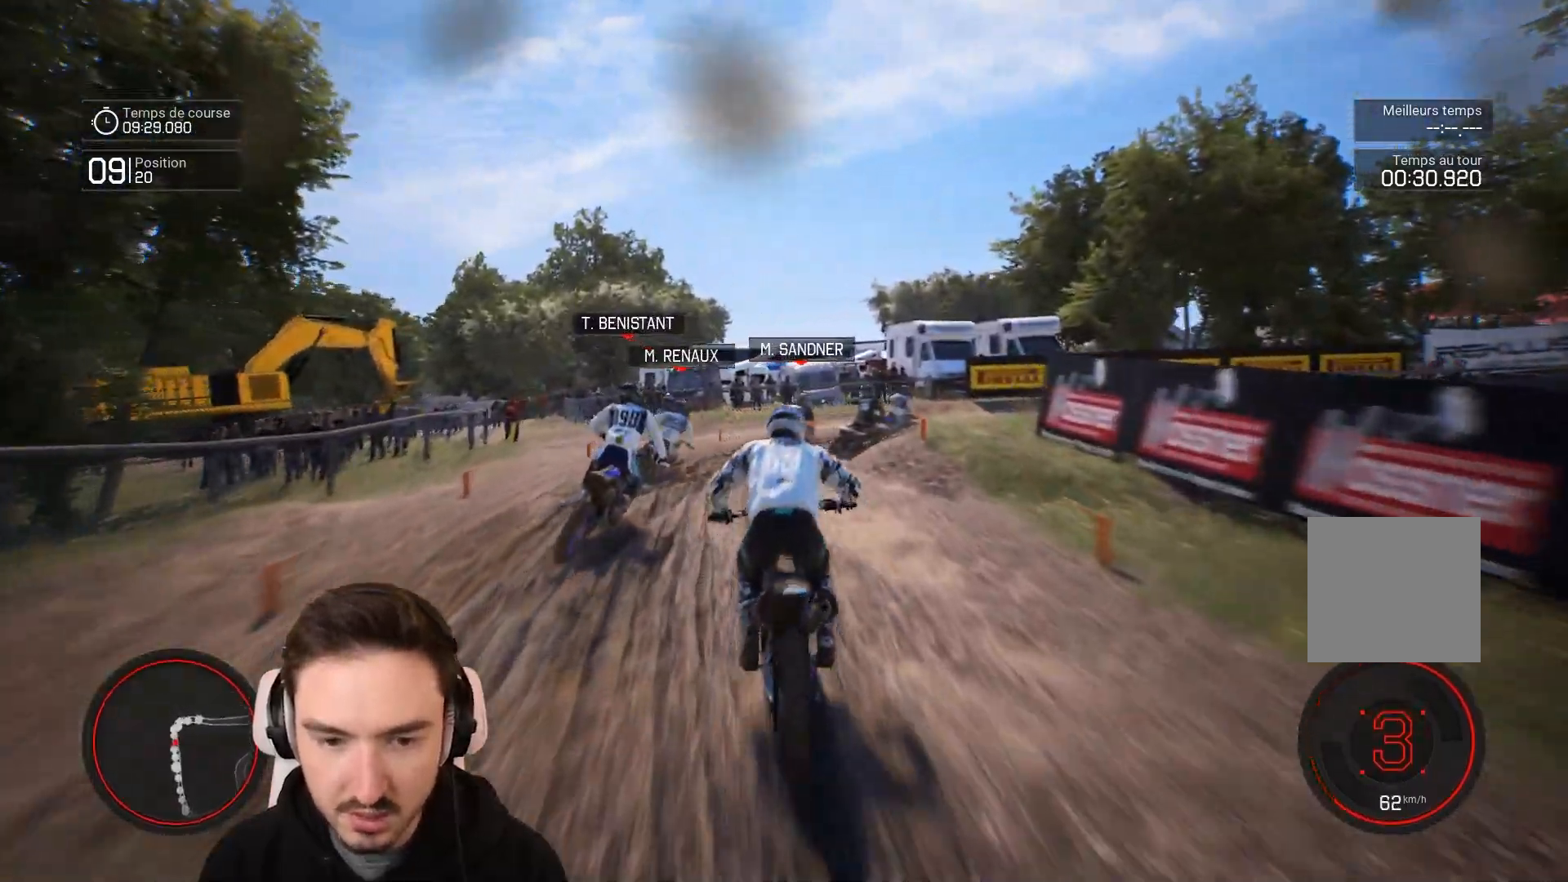
{"buttons": ["L2"], "left_stick": "right", "right_stick": "center", "events": []}
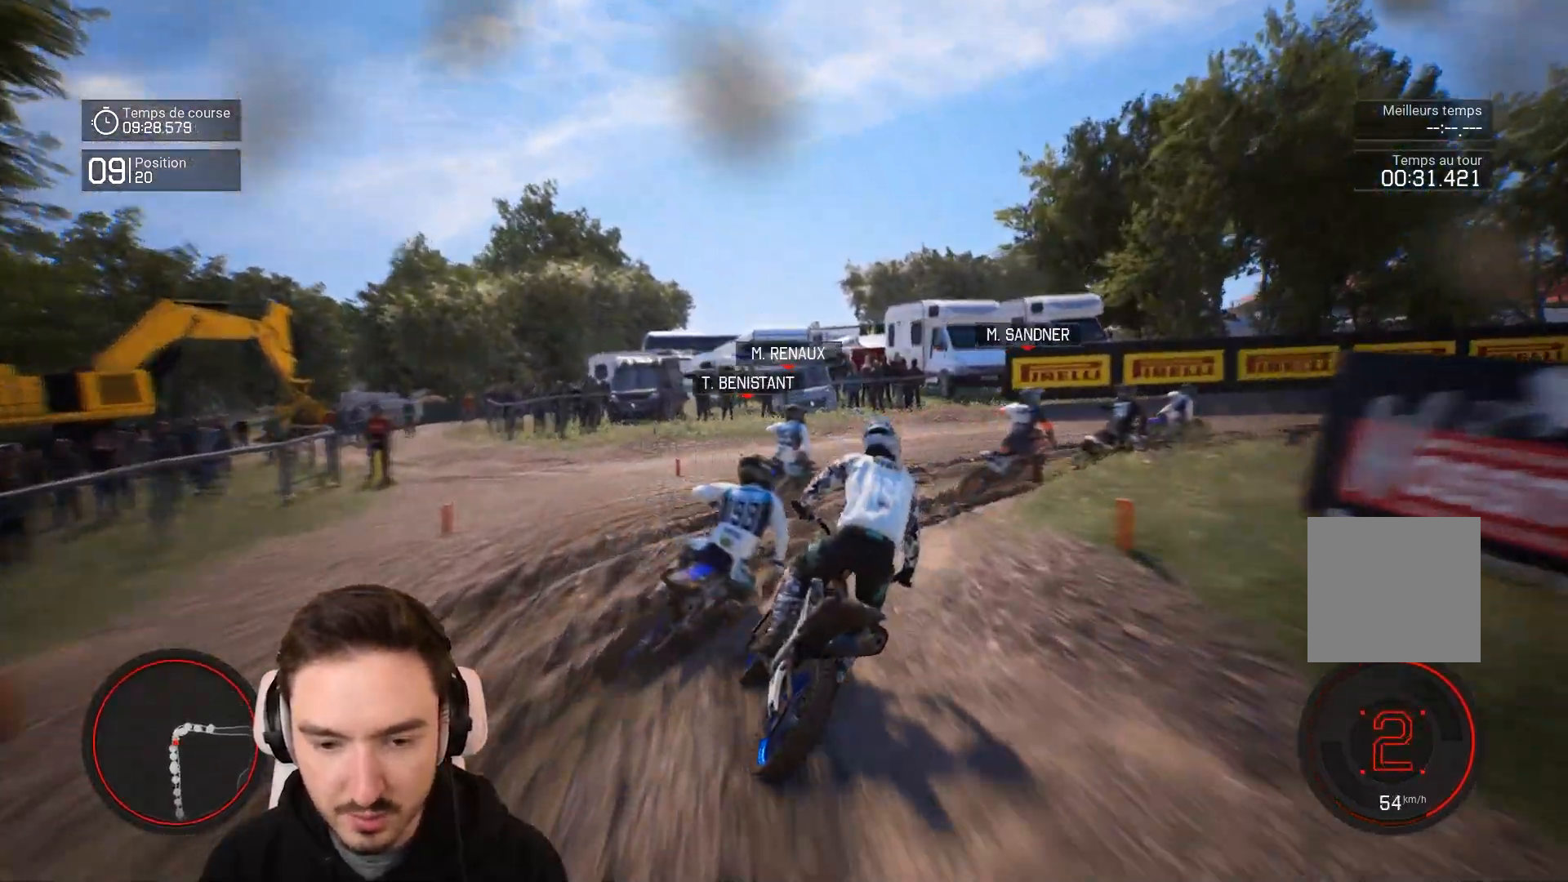
{"buttons": ["R2"], "left_stick": "right", "right_stick": "center", "events": [[200, "L2", "up"], [400, "R2", "down"]]}
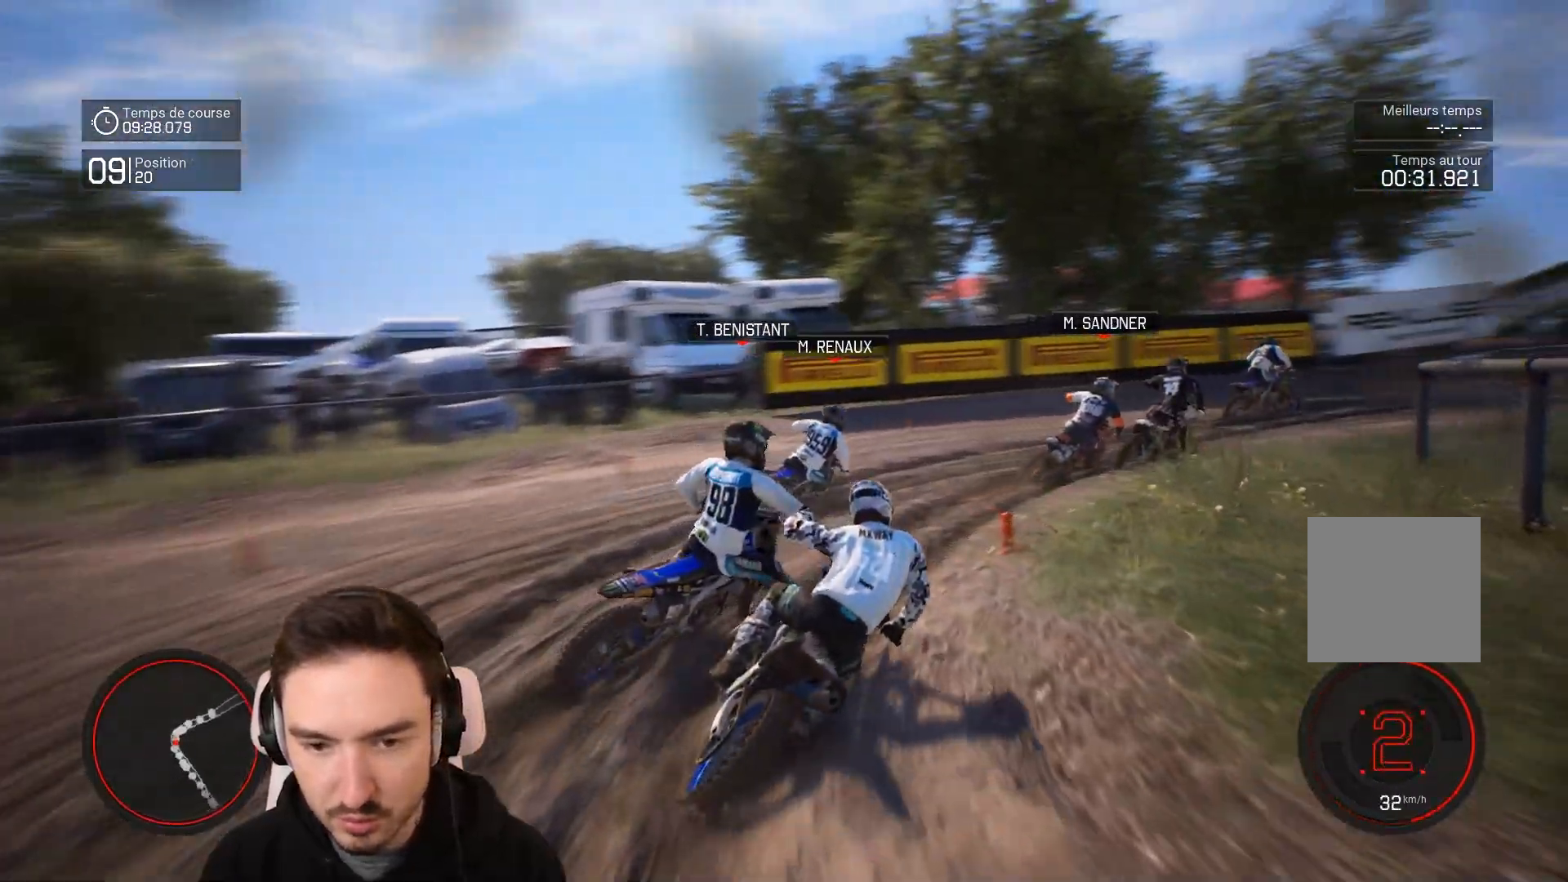
{"buttons": ["R2"], "left_stick": "right", "right_stick": "center", "events": [[50, "R2", "up"], [133, "R2", "down"]]}
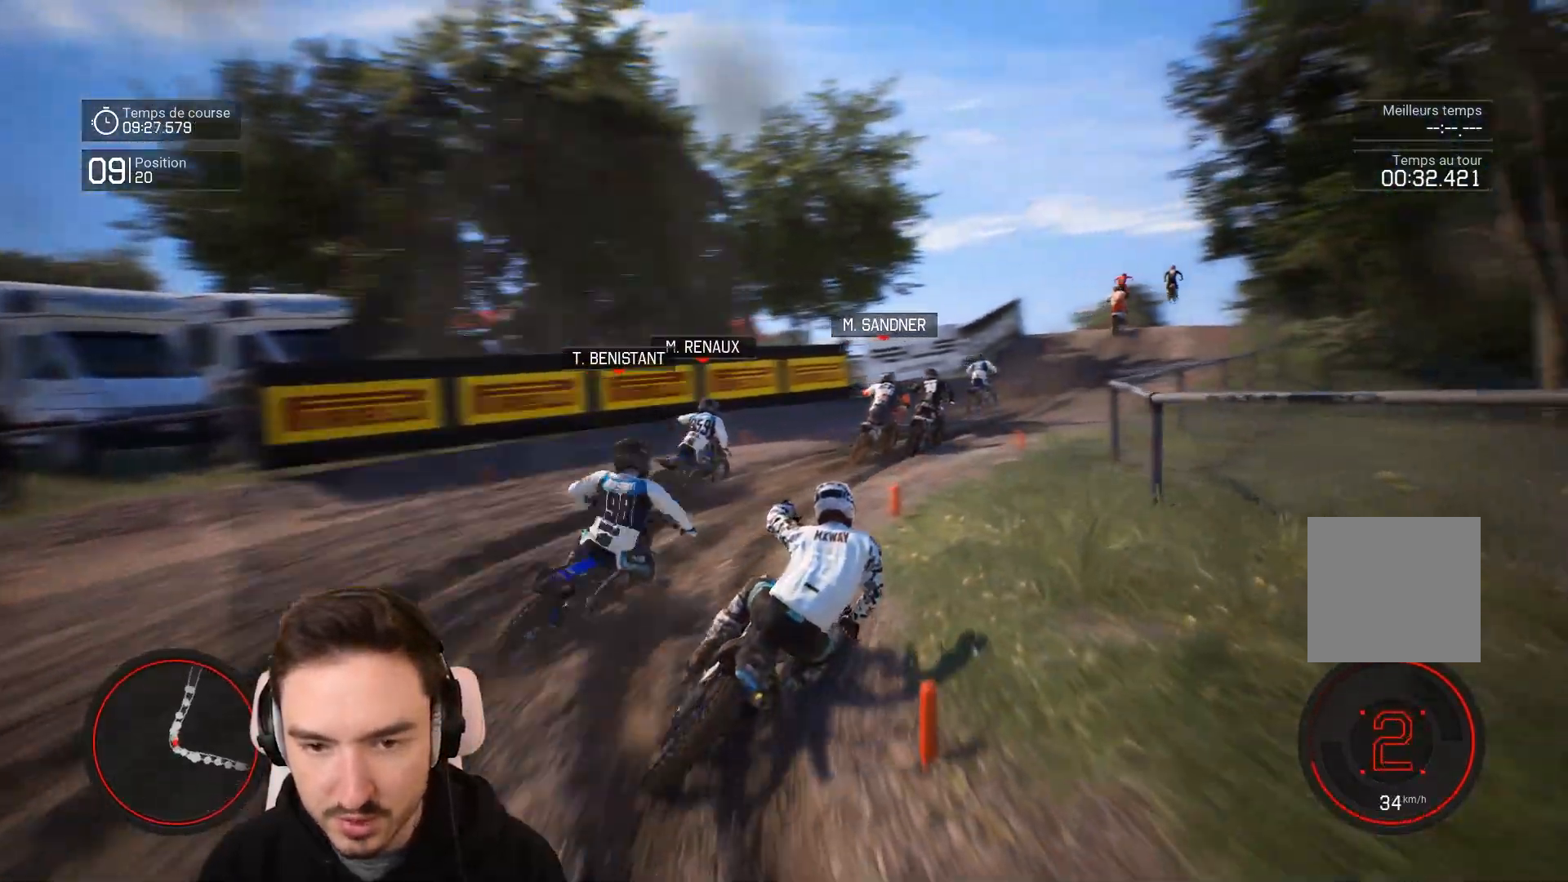
{"buttons": ["R2"], "left_stick": "center", "right_stick": "center", "events": [[150, "left_stick", "center"]]}
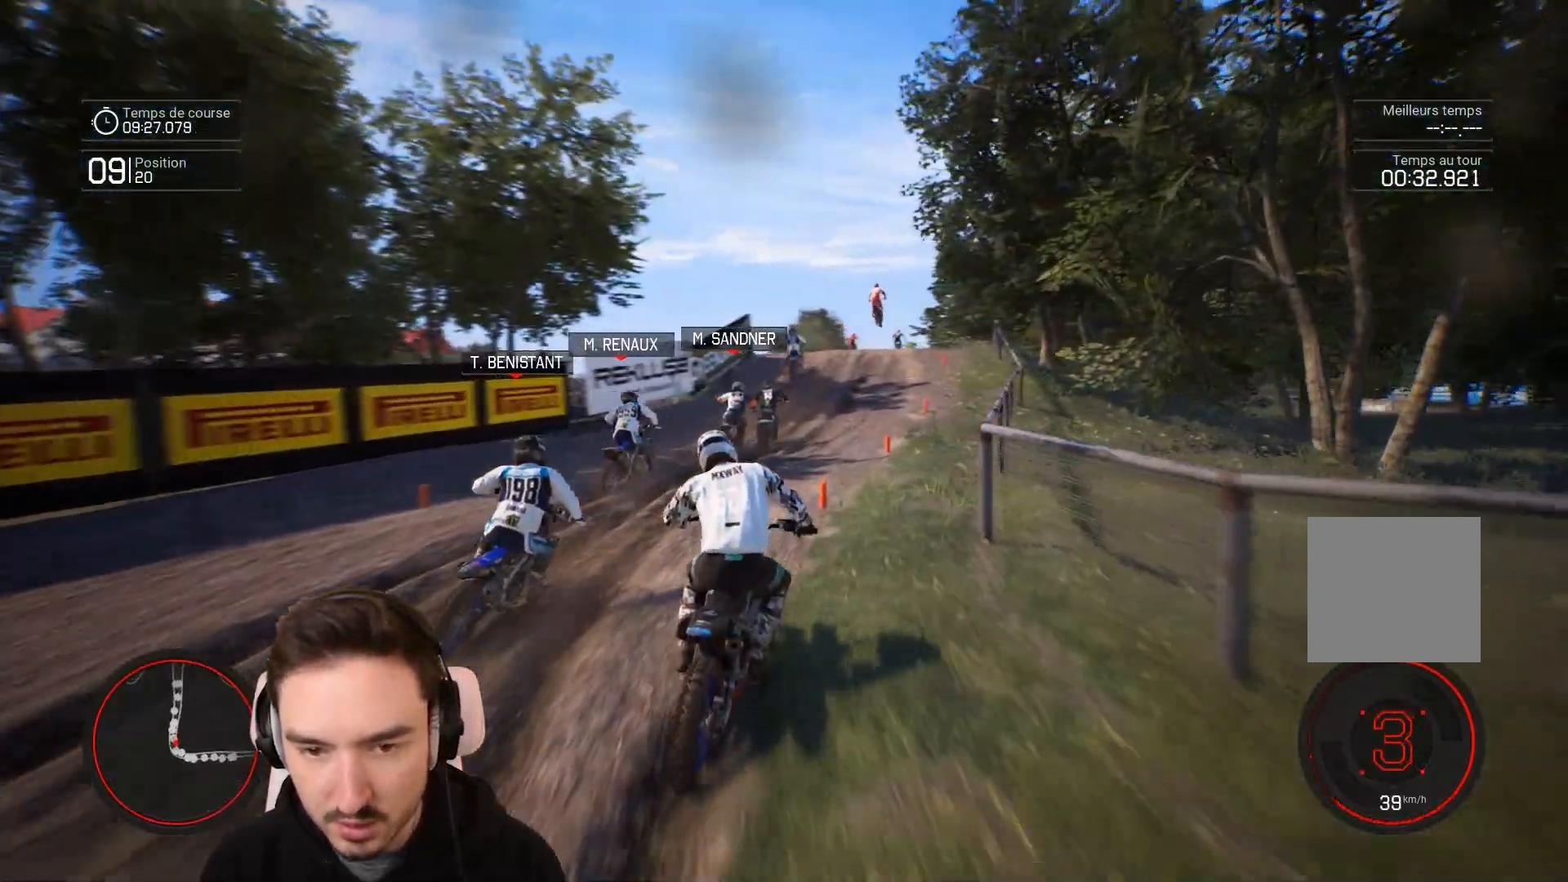
{"buttons": ["R2"], "left_stick": "right", "right_stick": "center", "events": [[33, "left_stick", "down"], [233, "left_stick", "right"]]}
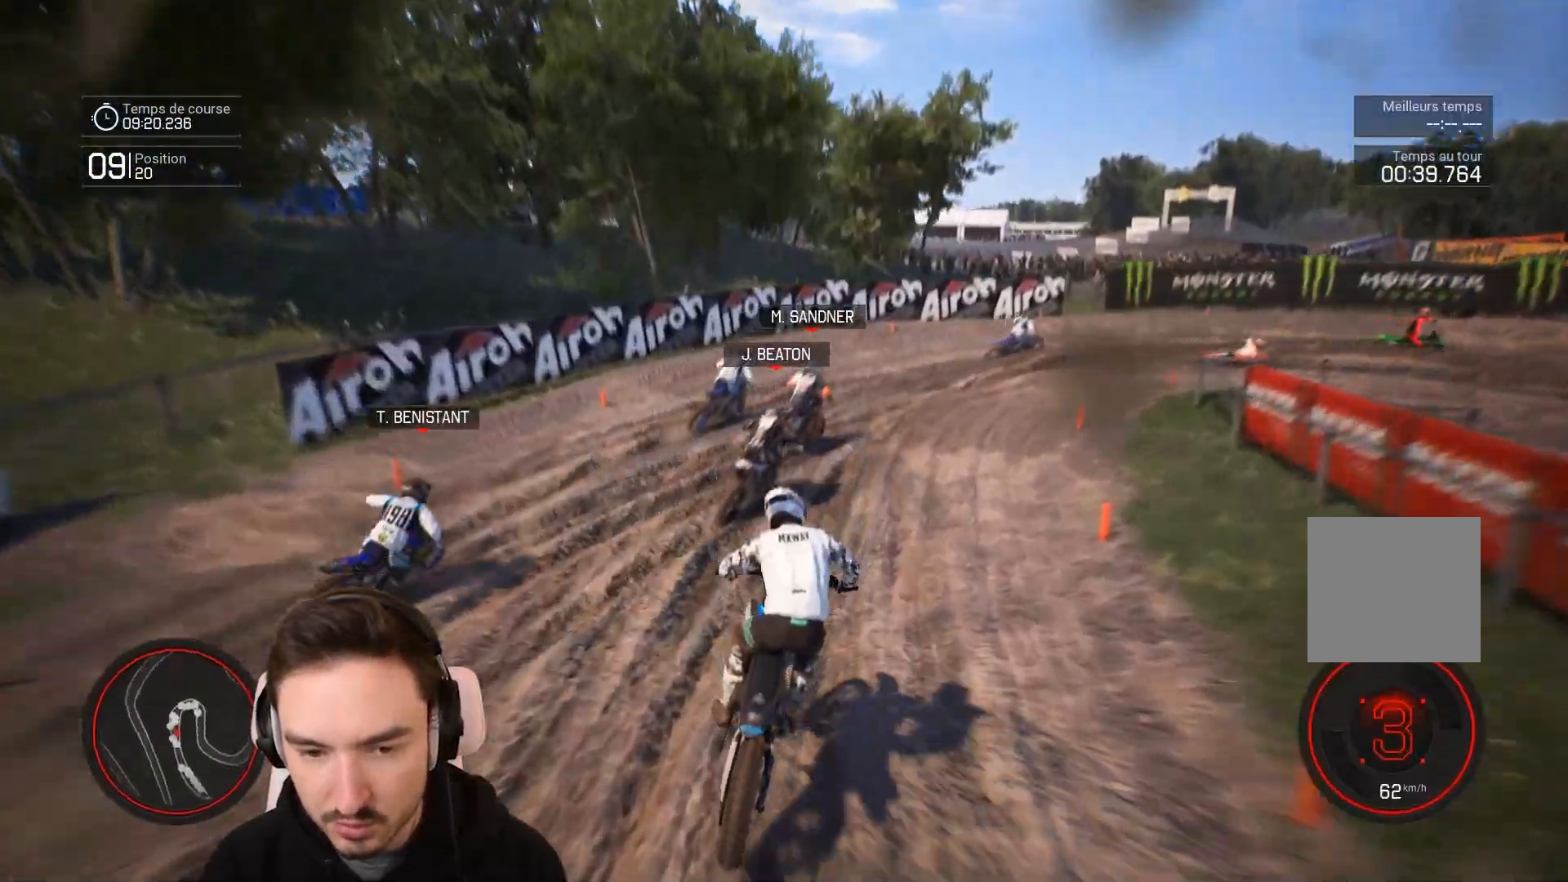
{"buttons": ["L2"], "left_stick": "right", "right_stick": "center", "events": [[400, "R2", "up"], [467, "L2", "down"]]}
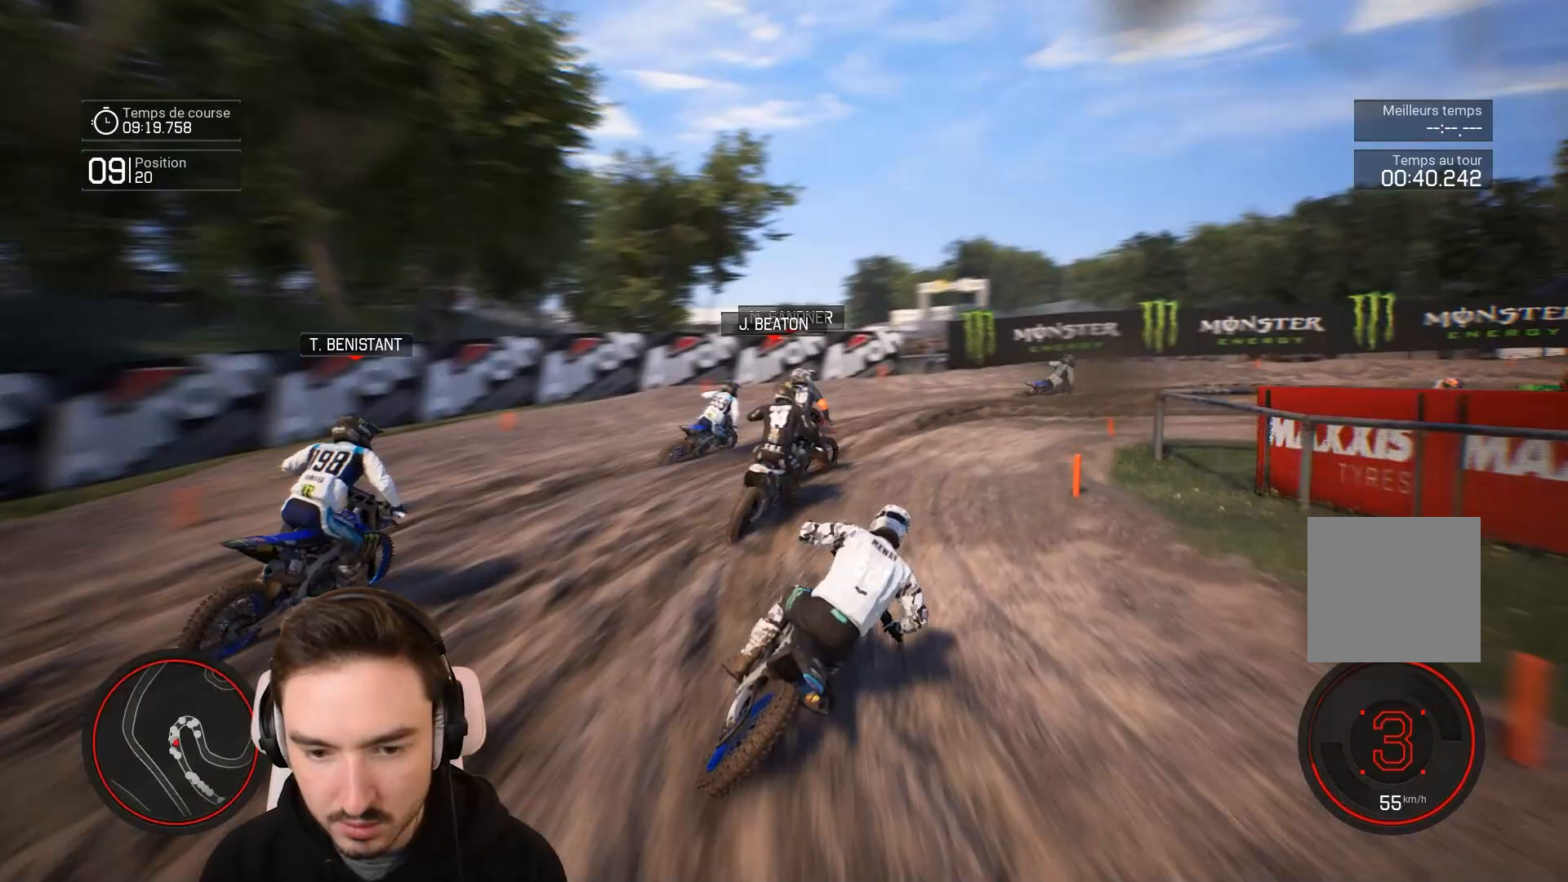
{"buttons": [], "left_stick": "right", "right_stick": "center", "events": [[217, "L2", "up"], [317, "R2", "down"], [400, "R2", "up"]]}
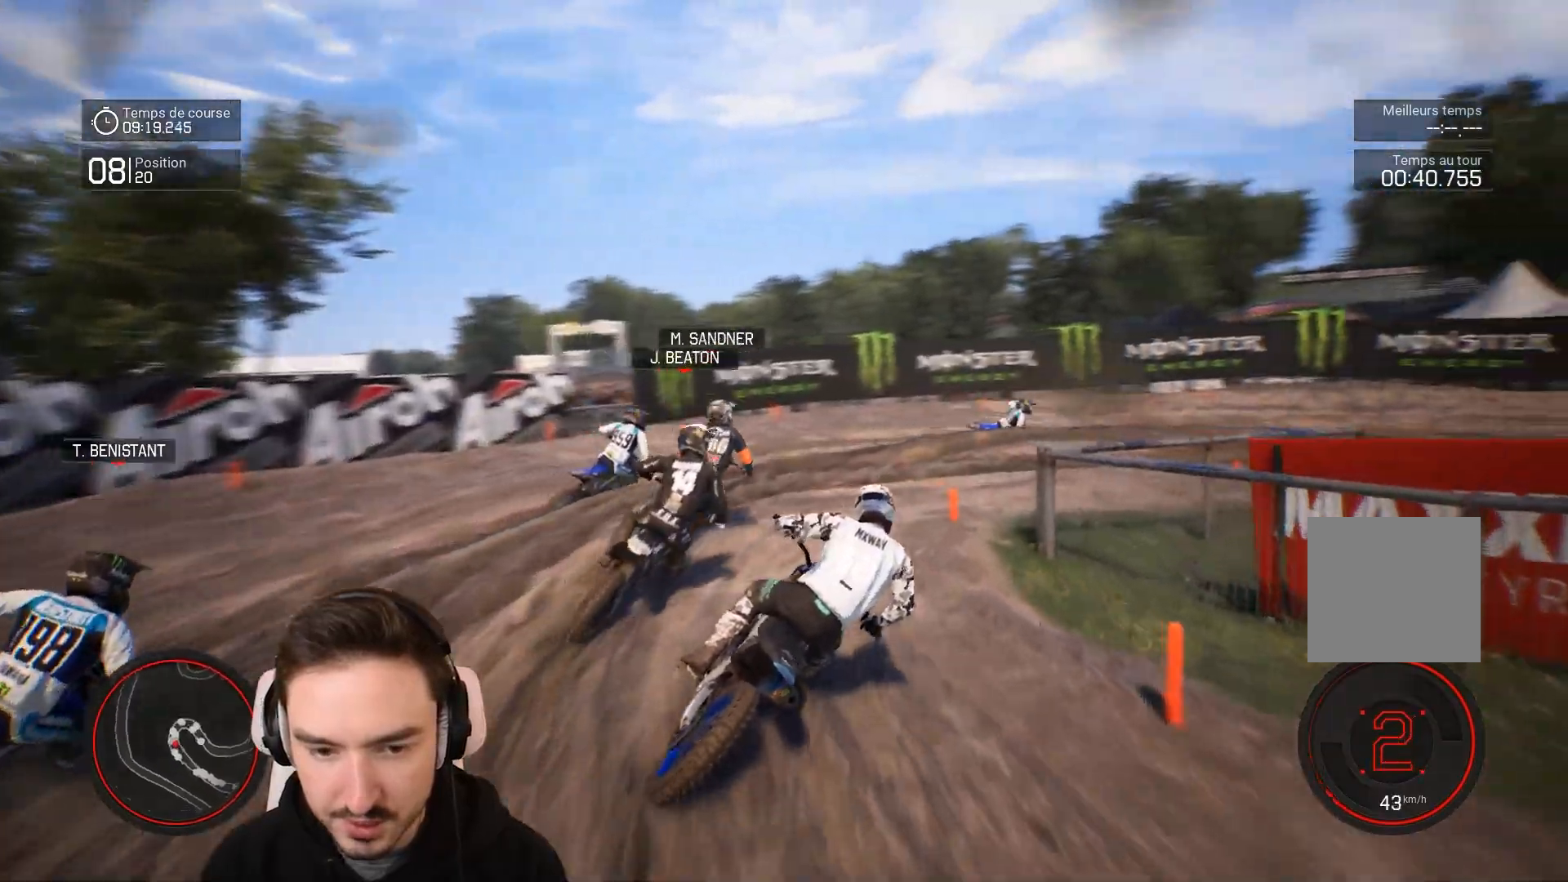
{"buttons": [], "left_stick": "right", "right_stick": "center", "events": [[17, "R2", "down"], [167, "R2", "up"], [350, "R2", "down"], [467, "R2", "up"]]}
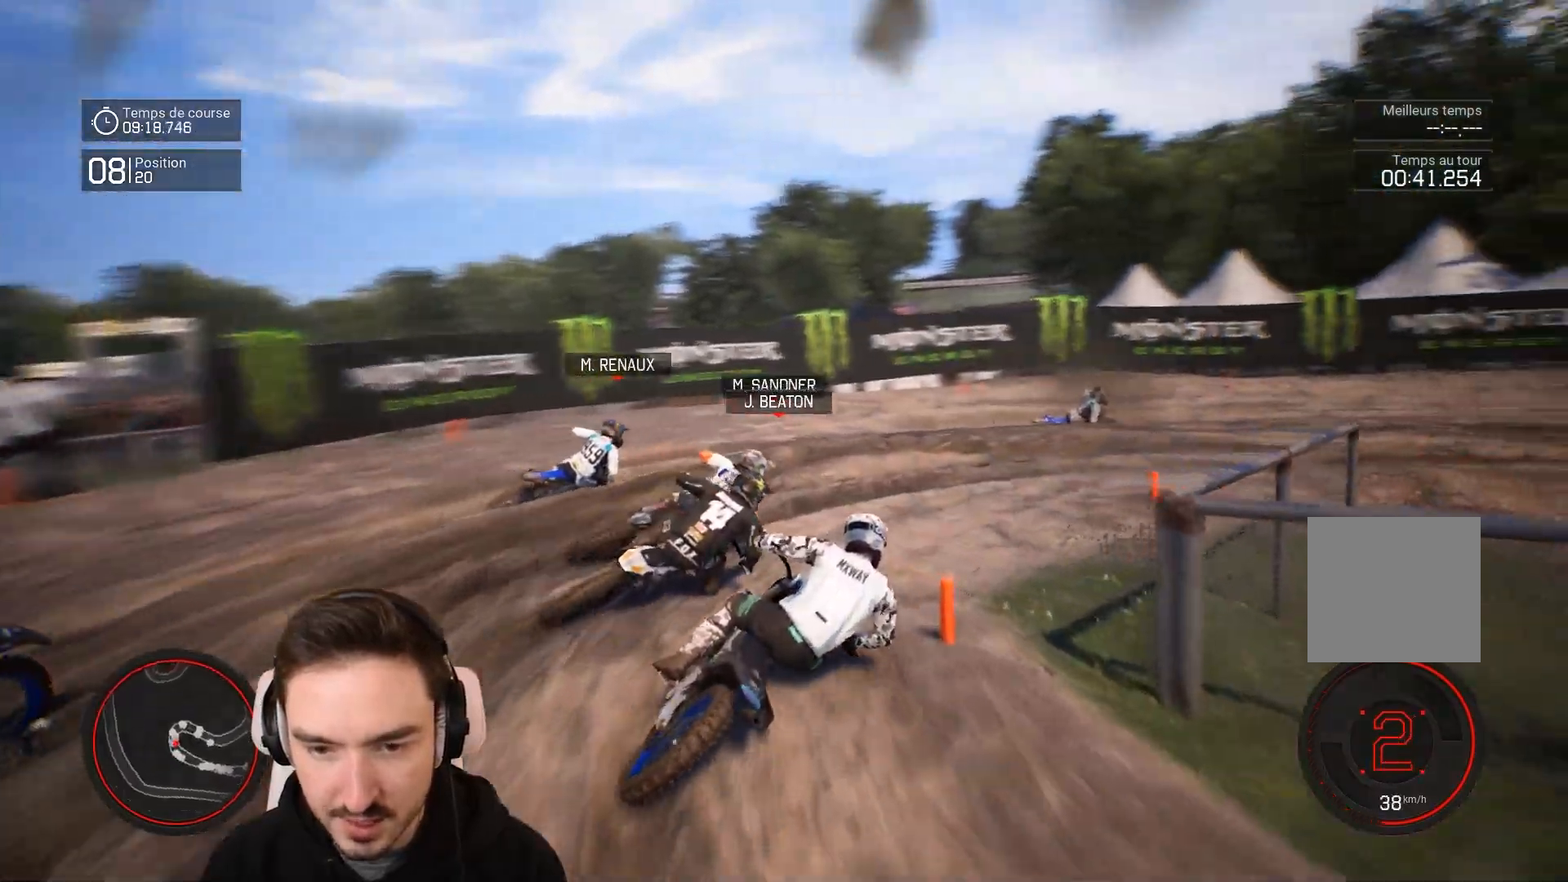
{"buttons": ["R2"], "left_stick": "right", "right_stick": "center", "events": [[167, "R2", "down"]]}
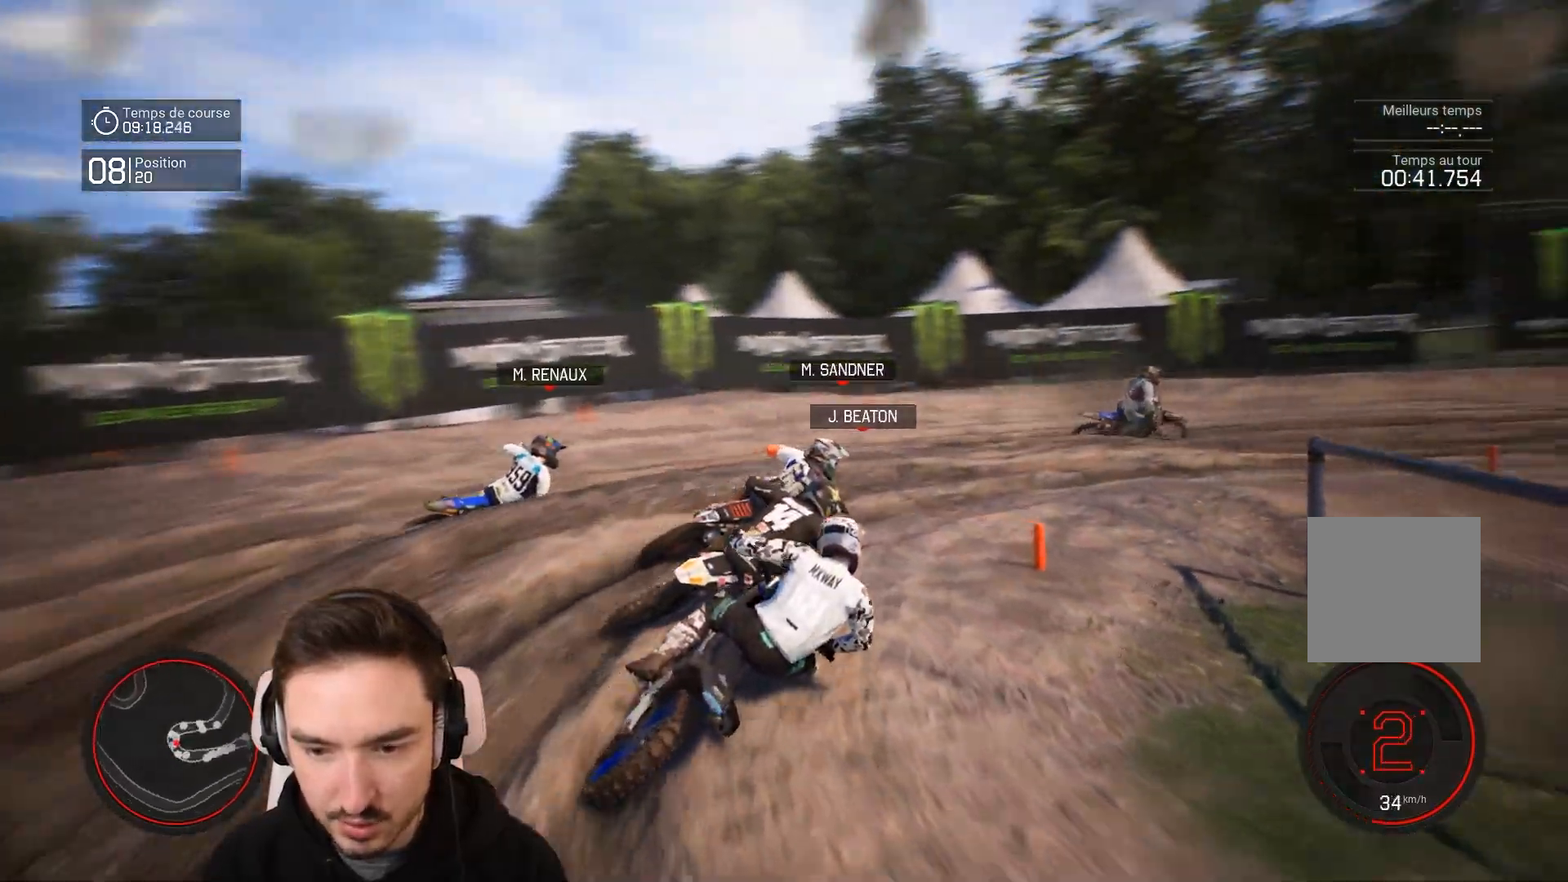
{"buttons": ["R2"], "left_stick": "right", "right_stick": "center", "events": []}
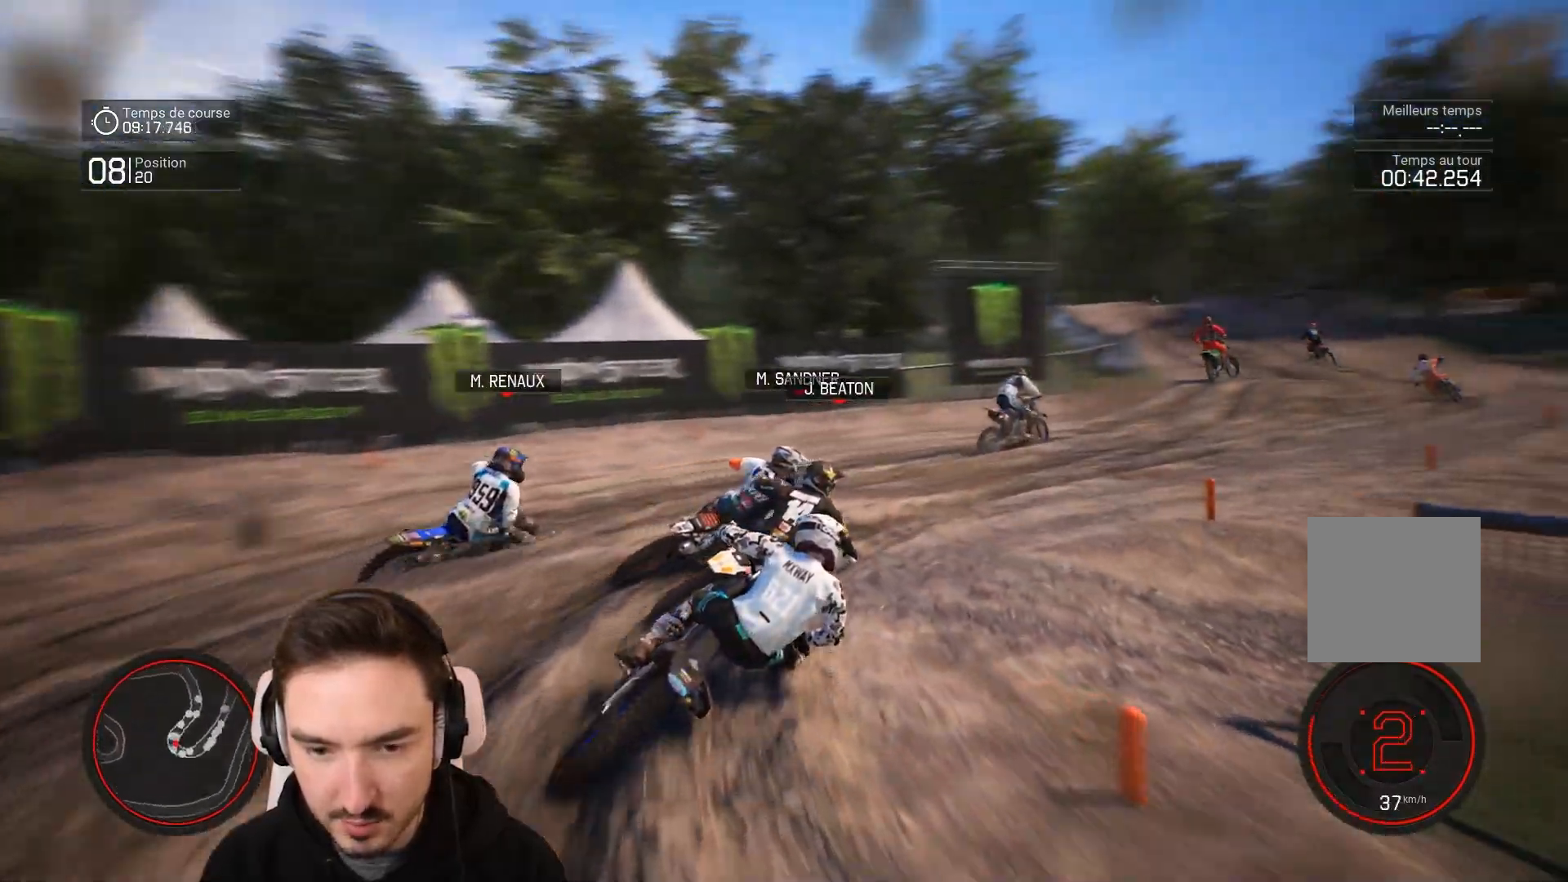
{"buttons": ["R2"], "left_stick": "down-right", "right_stick": "down", "events": [[117, "left_stick", "center"], [167, "left_stick", "down-right"], [417, "right_stick", "down"]]}
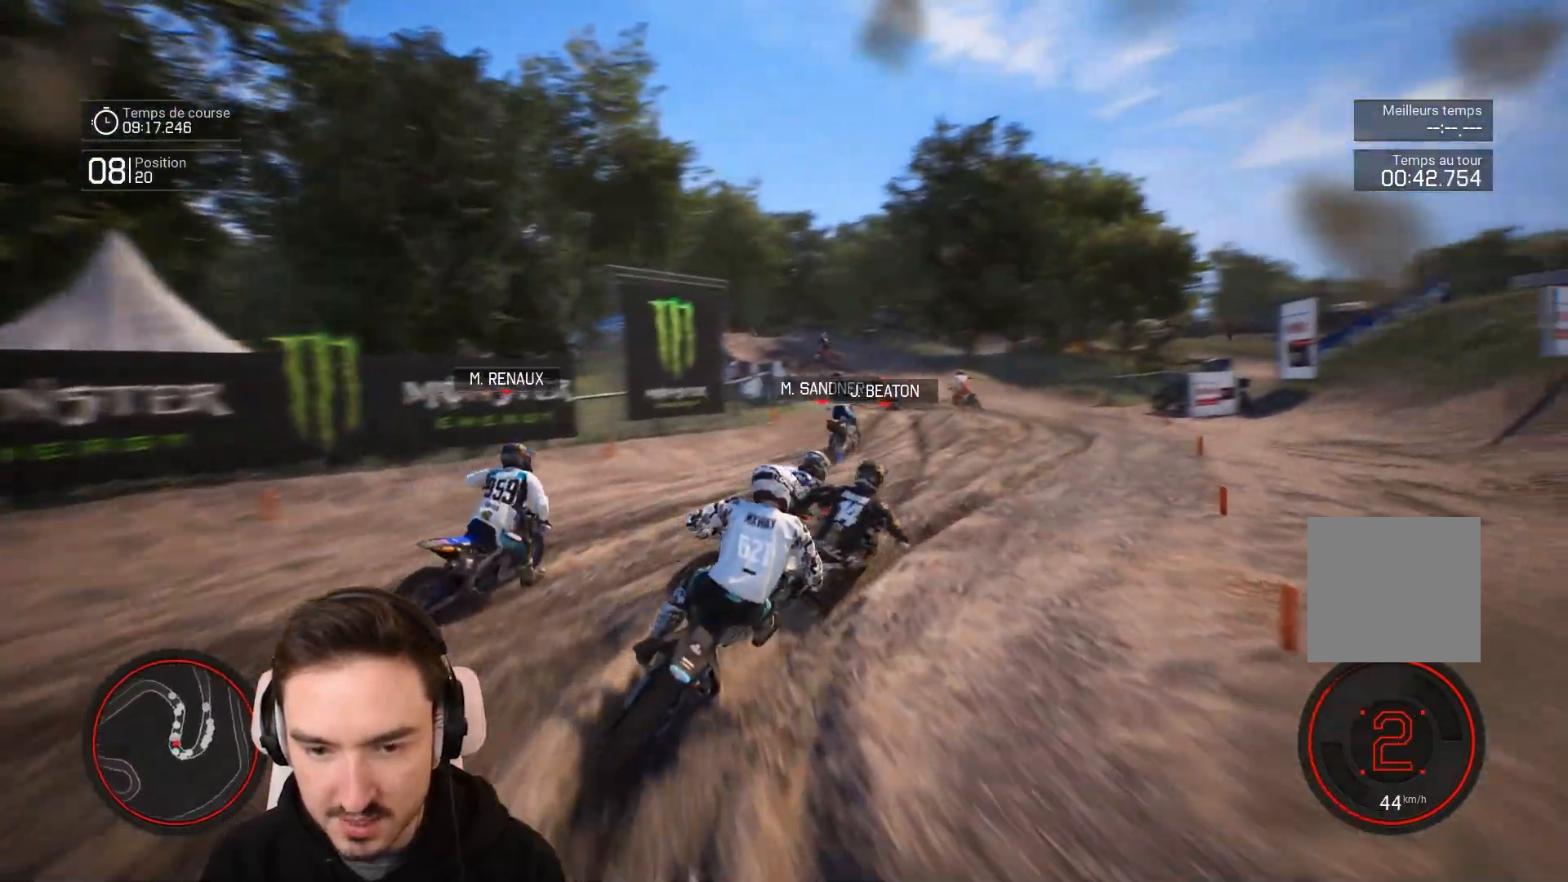
{"buttons": ["R2"], "left_stick": "right", "right_stick": "center", "events": [[17, "right_stick", "center"], [417, "left_stick", "right"]]}
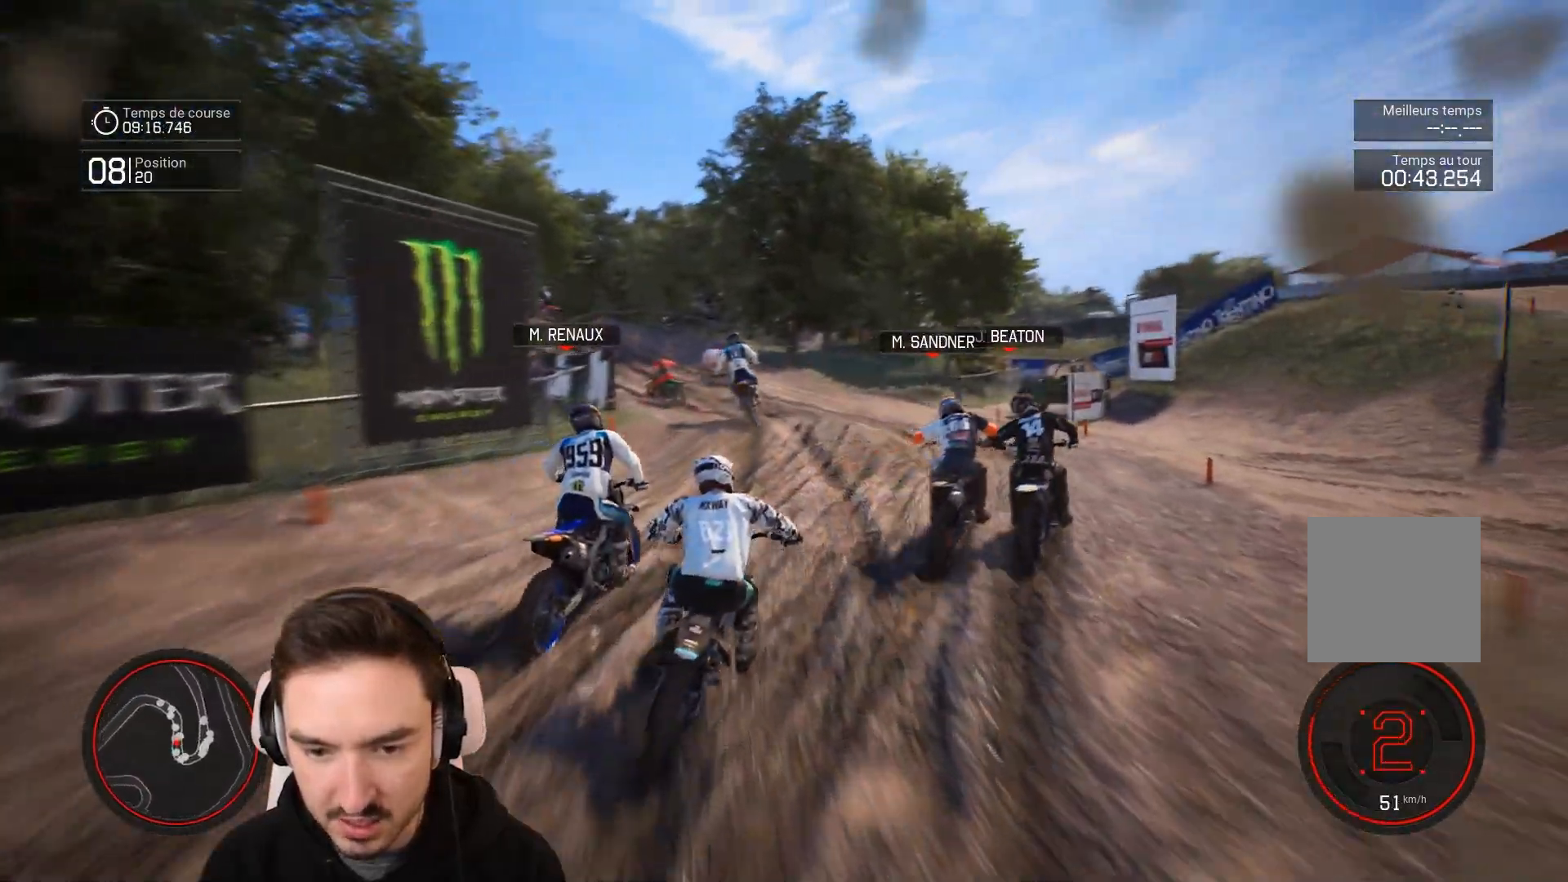
{"buttons": [], "left_stick": "left", "right_stick": "center", "events": [[100, "left_stick", "center"], [300, "left_stick", "left"], [467, "R2", "up"]]}
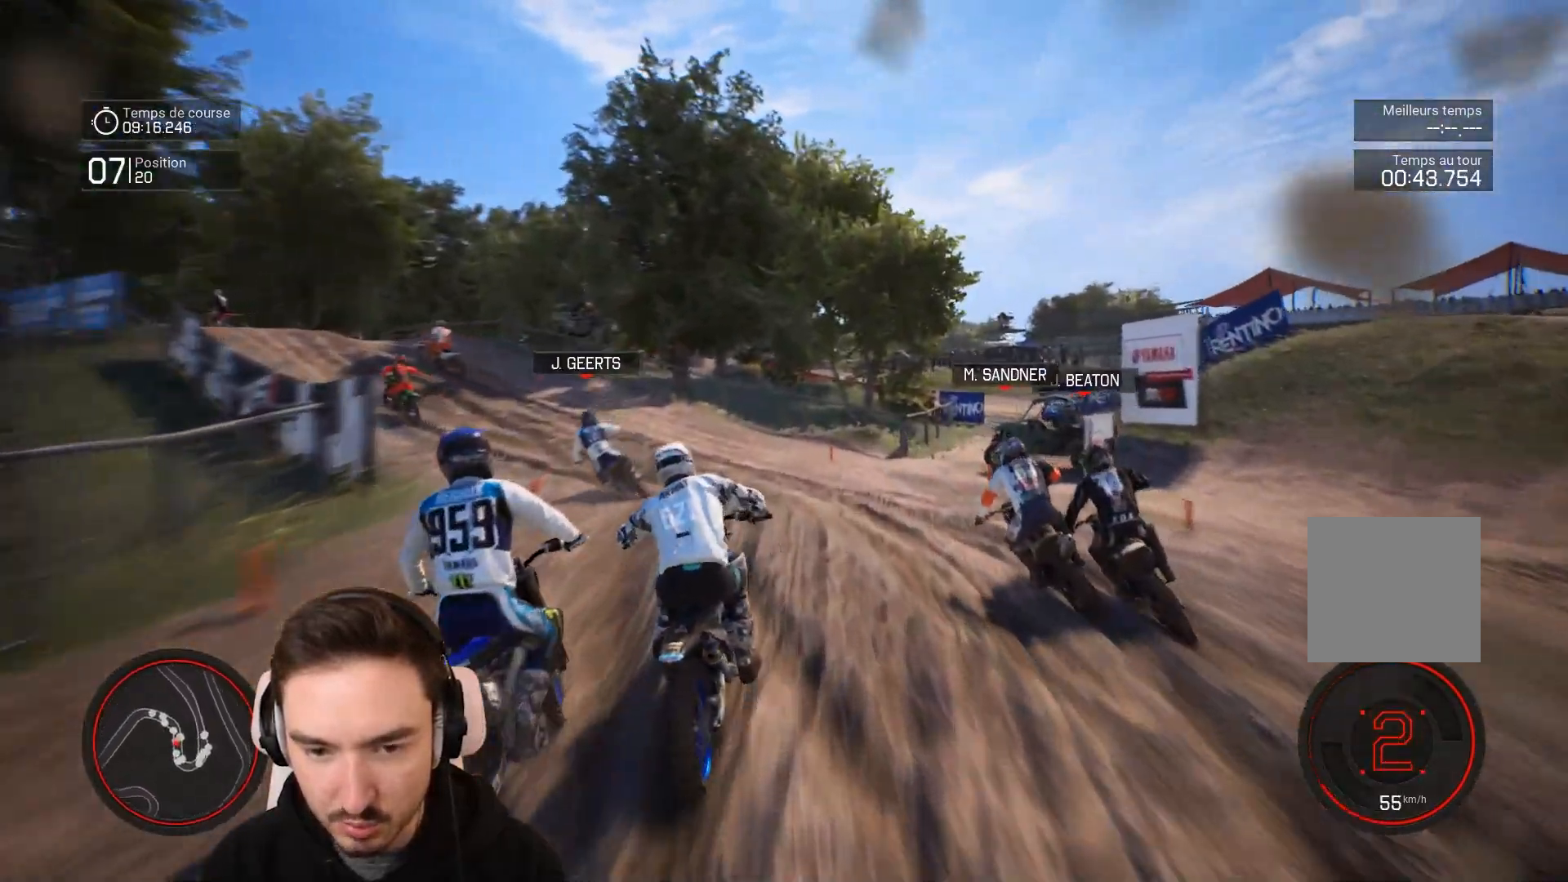
{"buttons": ["R2"], "left_stick": "down-left", "right_stick": "center", "events": [[300, "left_stick", "down-left"], [417, "R2", "down"]]}
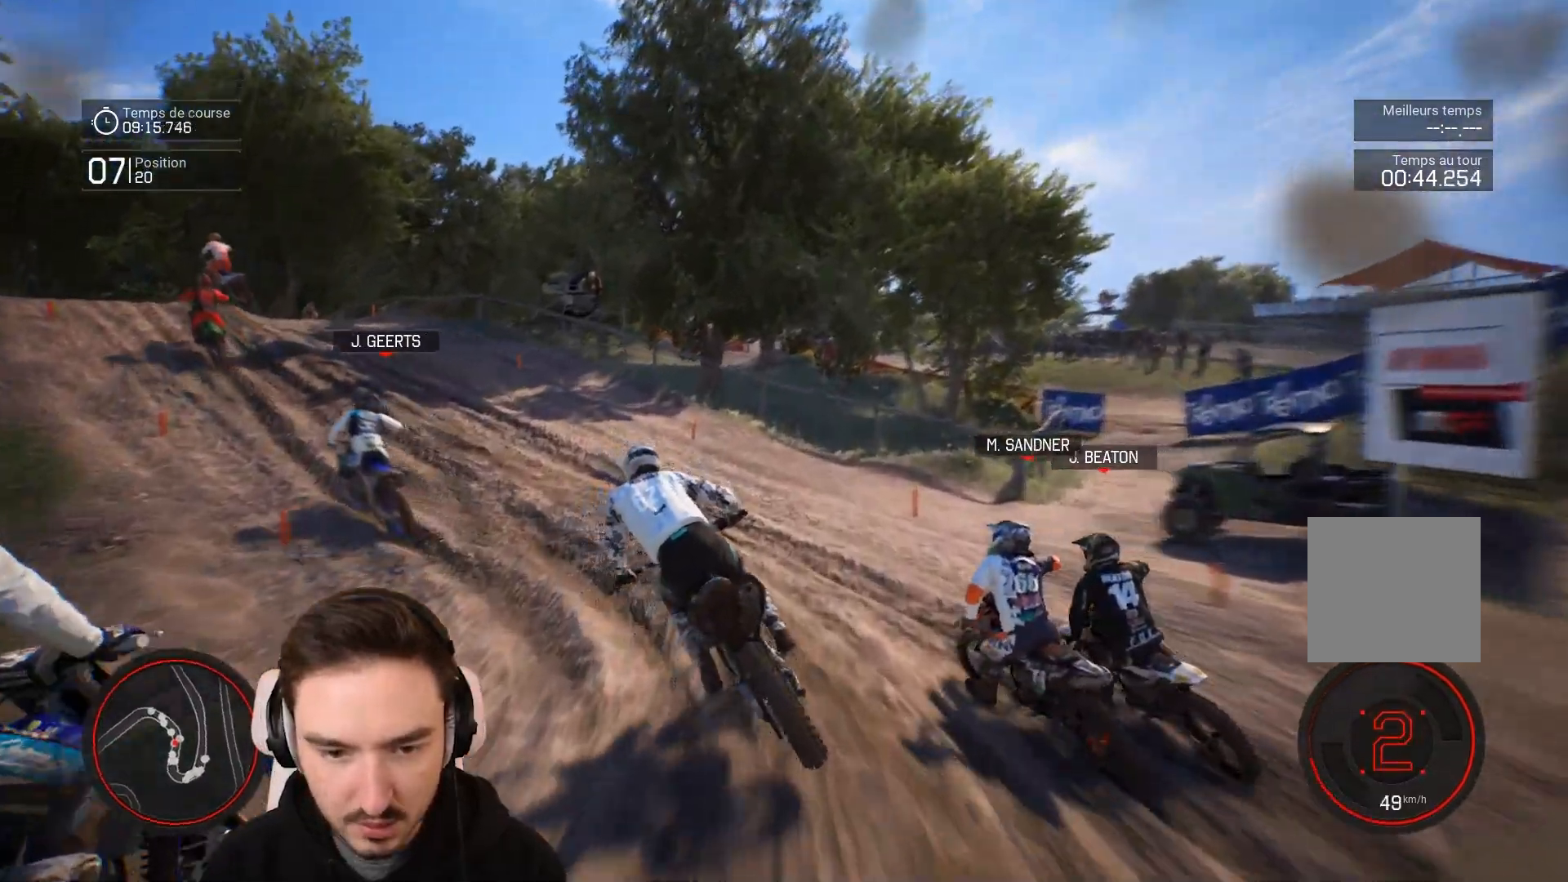
{"buttons": ["R2"], "left_stick": "down-left", "right_stick": "center", "events": []}
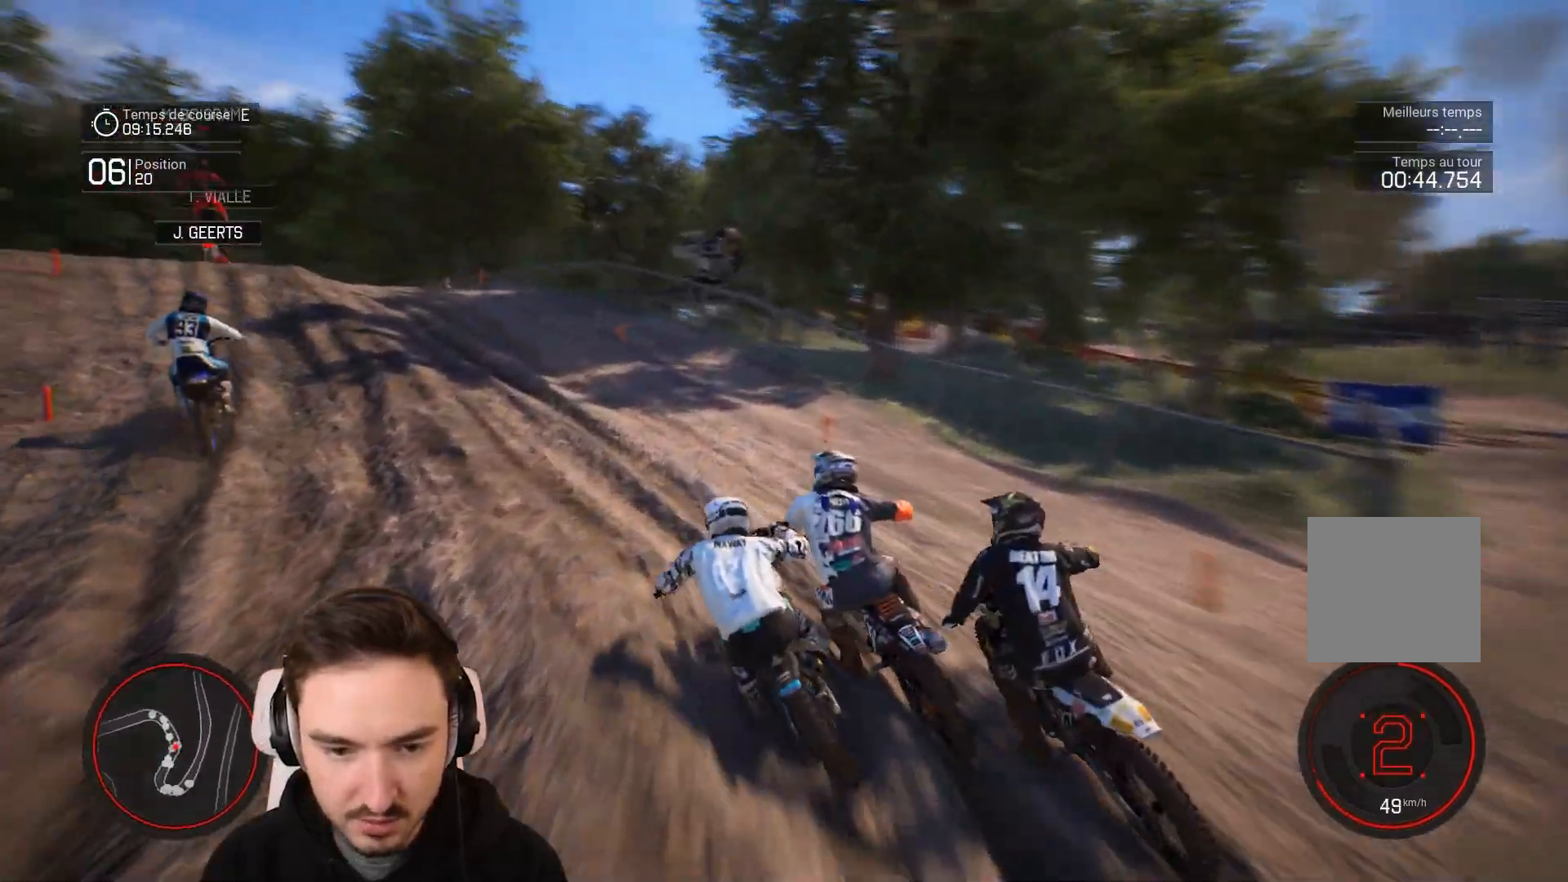
{"buttons": ["R2"], "left_stick": "down-left", "right_stick": "center", "events": []}
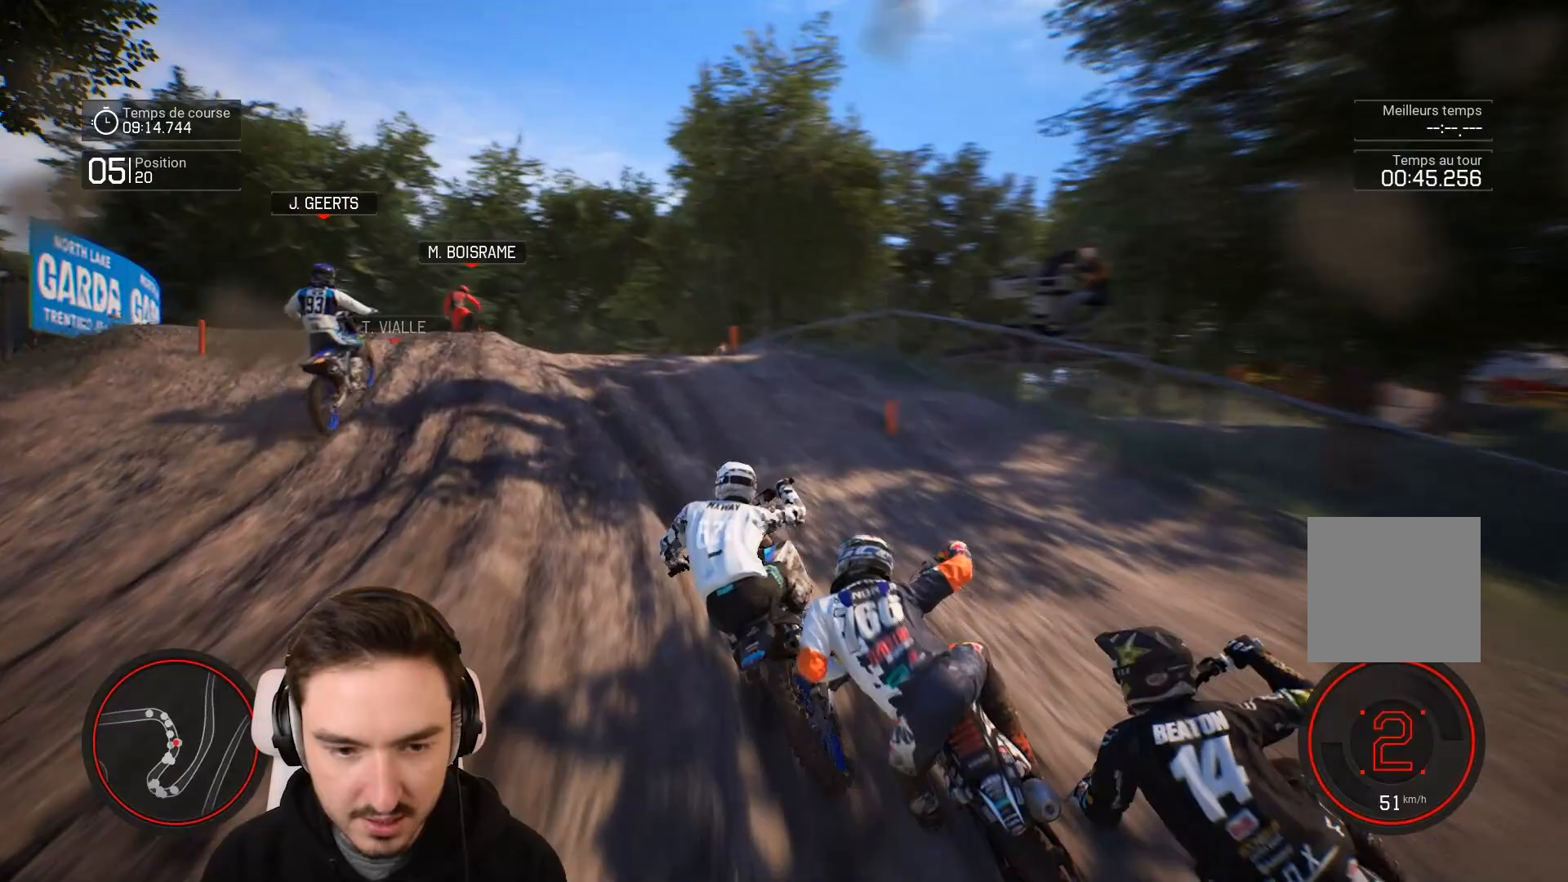
{"buttons": [], "left_stick": "down-left", "right_stick": "center", "events": [[317, "R2", "up"]]}
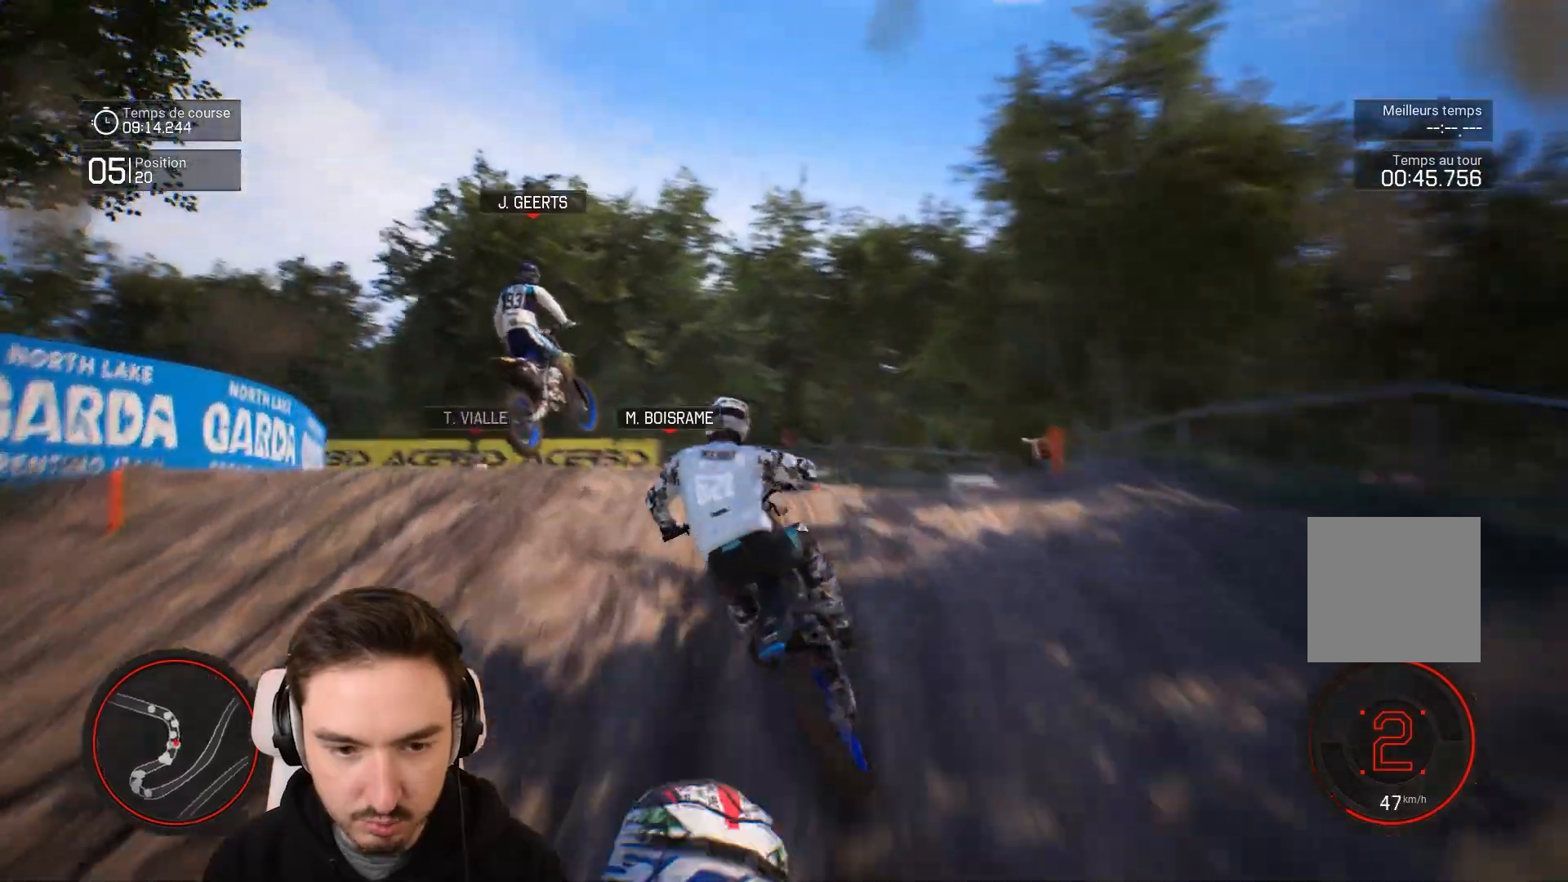
{"buttons": [], "left_stick": "down-left", "right_stick": "center", "events": [[17, "L2", "down"], [150, "L2", "up"]]}
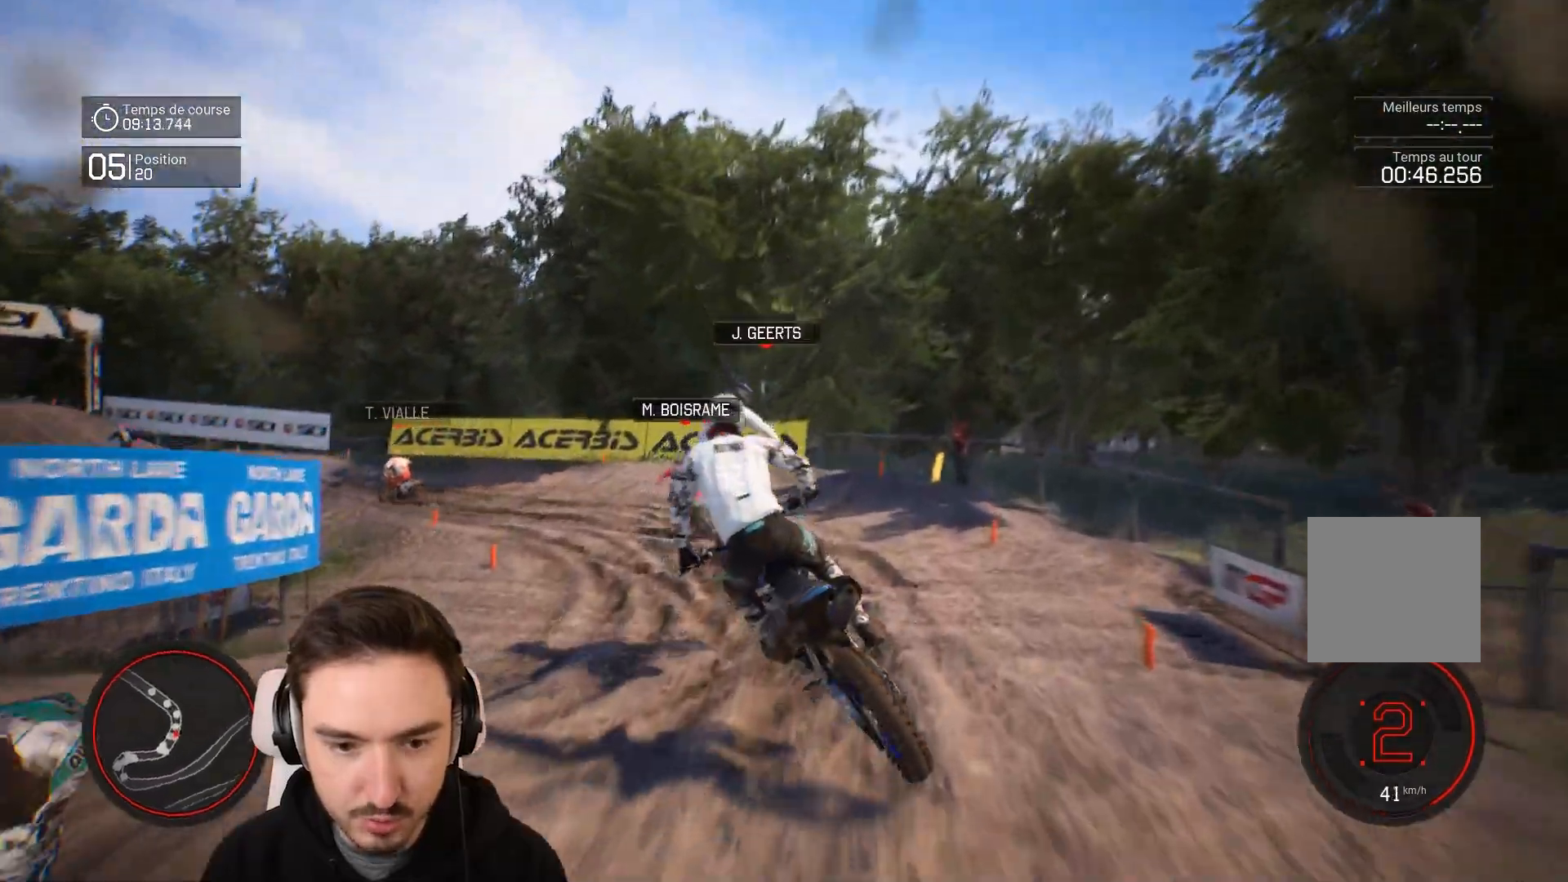
{"buttons": ["R2"], "left_stick": "down-left", "right_stick": "center", "events": [[117, "R2", "down"]]}
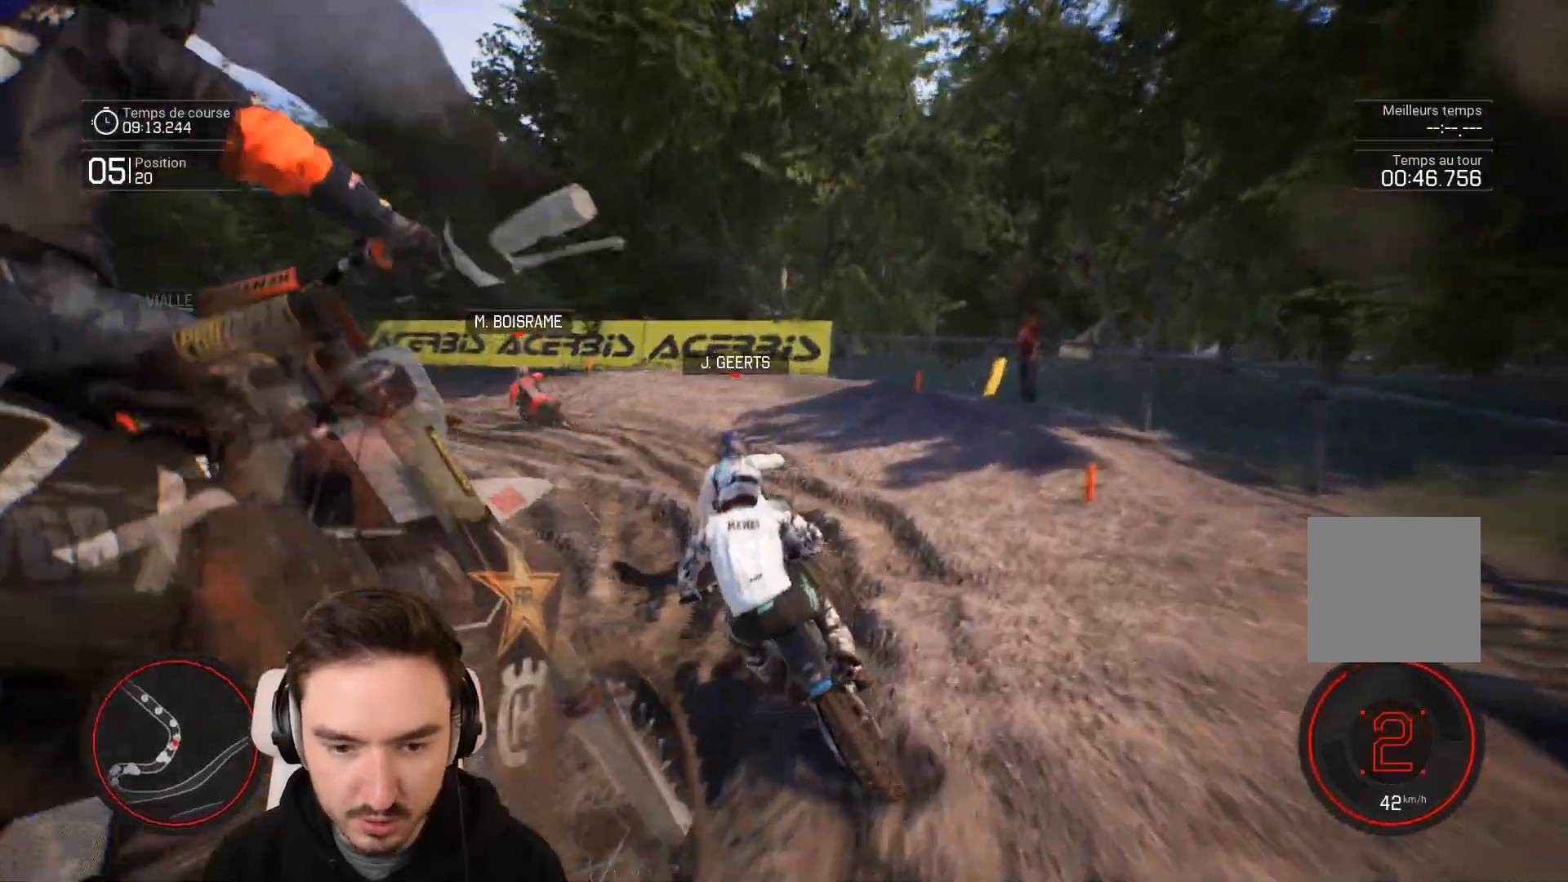
{"buttons": ["R2"], "left_stick": "down-left", "right_stick": "center", "events": []}
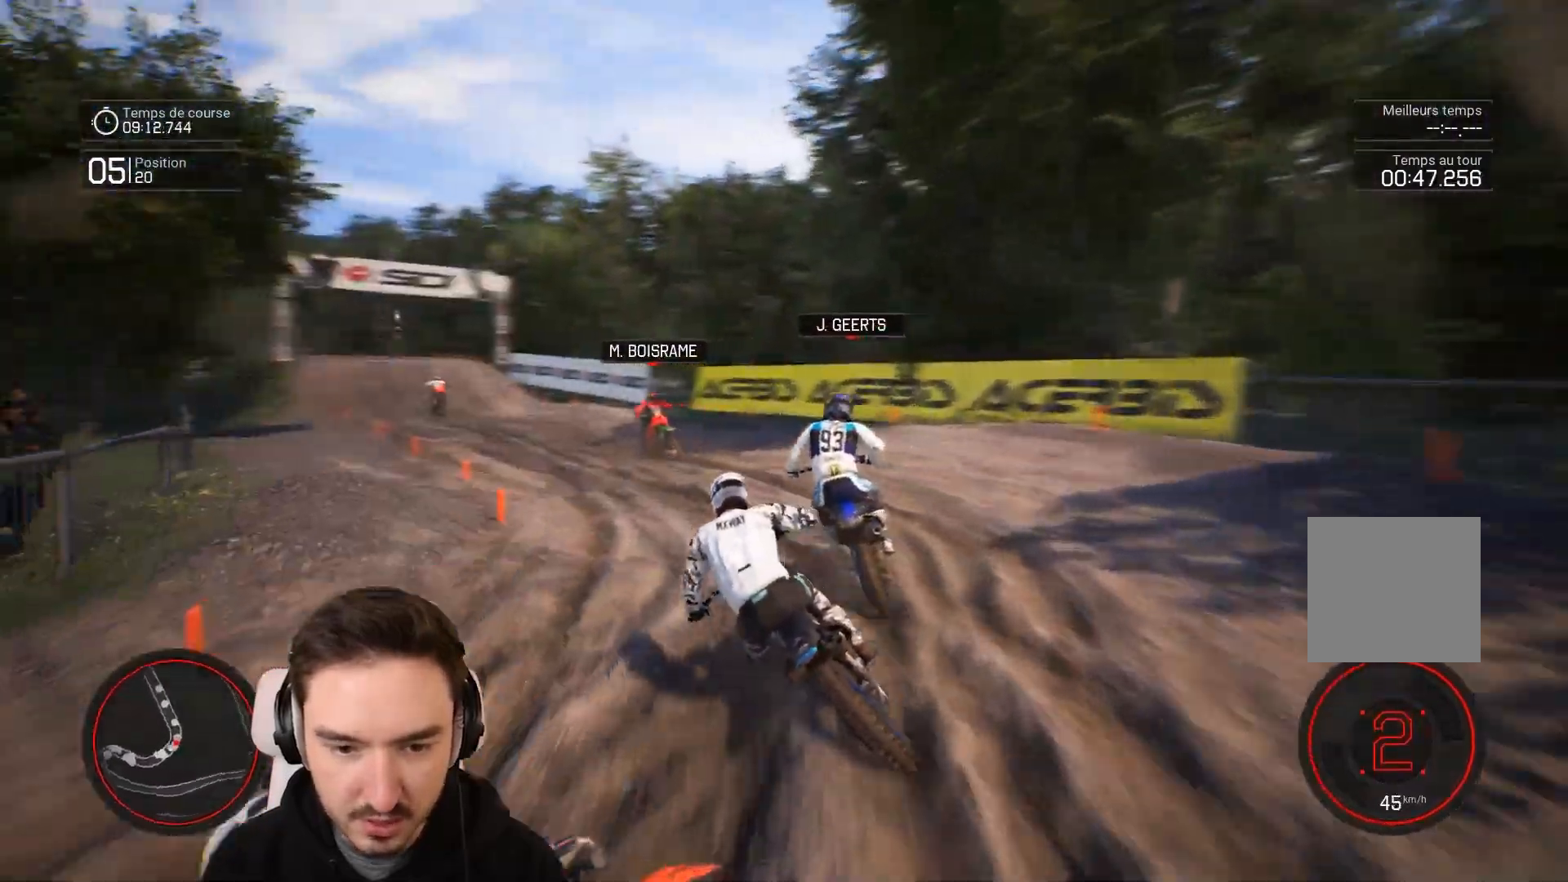
{"buttons": ["R2"], "left_stick": "down-left", "right_stick": "down", "events": [[500, "right_stick", "down"]]}
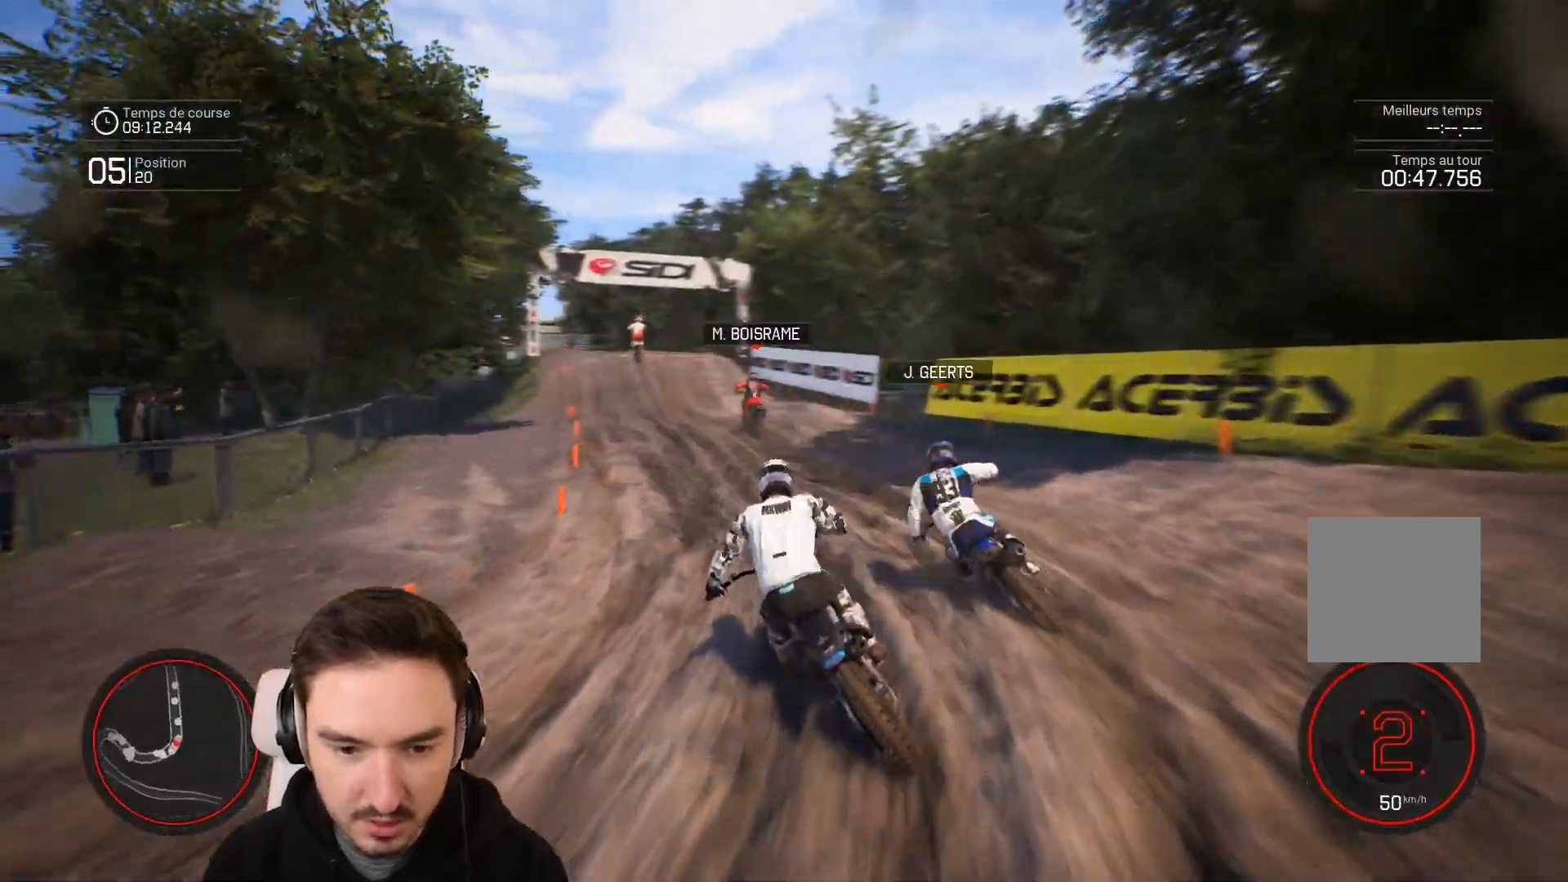
{"buttons": ["R2"], "left_stick": "down-left", "right_stick": "down", "events": []}